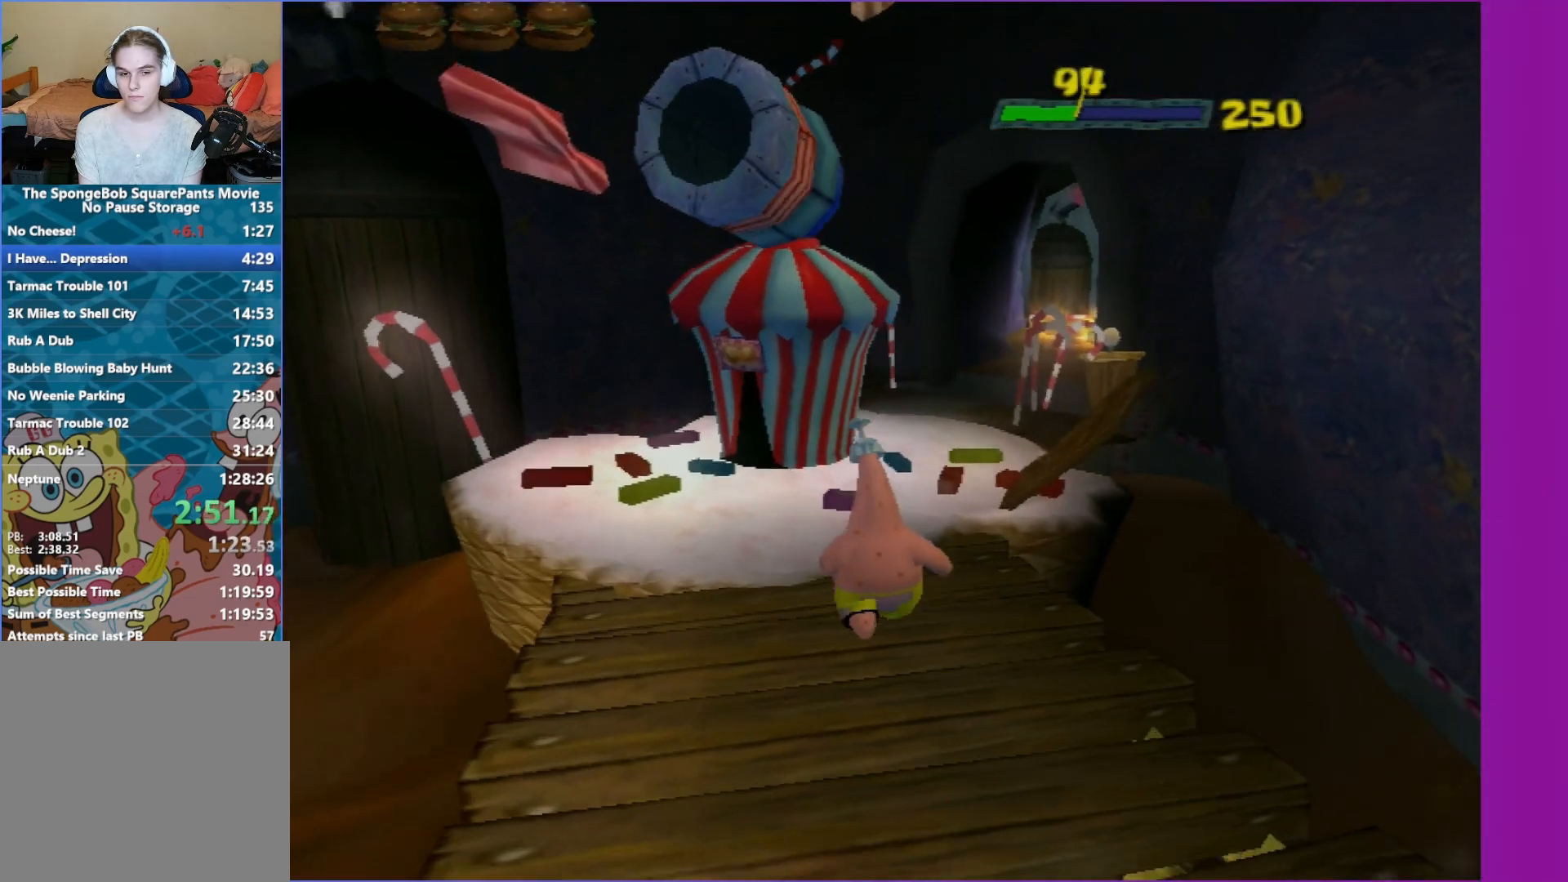
Gameplay with a controller (Xbox layout); each line is a JSON object with the inputs held at the frame after it. "events" lists button and stick changes between this image and that frame as [ms after this image, input, new state], when the widget could be followed in between. Not read: L3 R3.
{"buttons": [], "left_stick": "up", "right_stick": "center", "events": []}
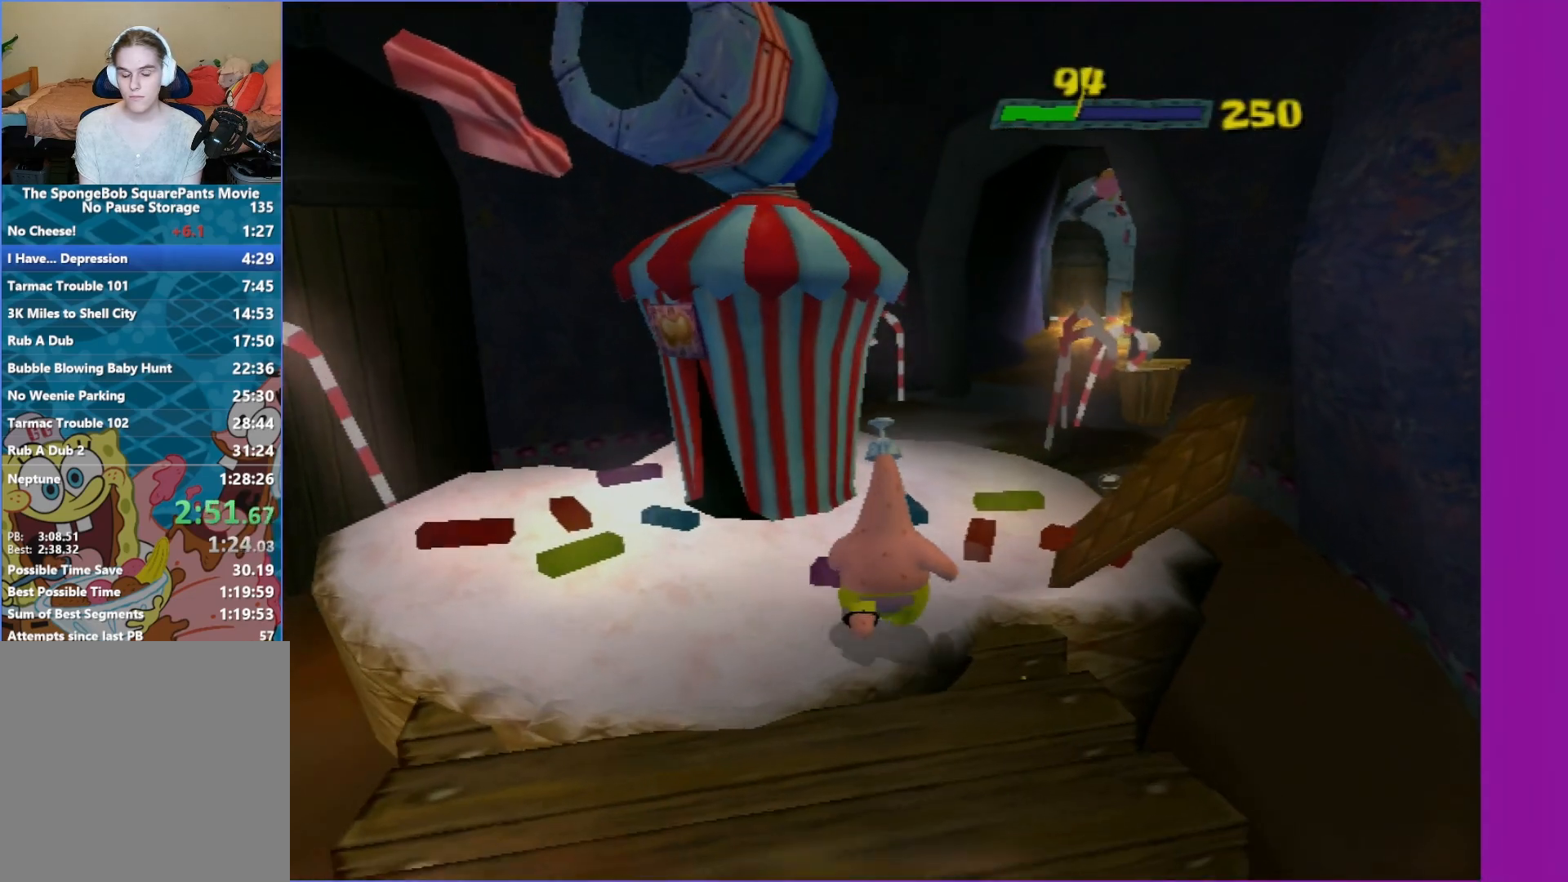
{"buttons": [], "left_stick": "up-right", "right_stick": "center", "events": [[133, "X", "down"], [233, "X", "up"], [400, "left_stick", "up-right"]]}
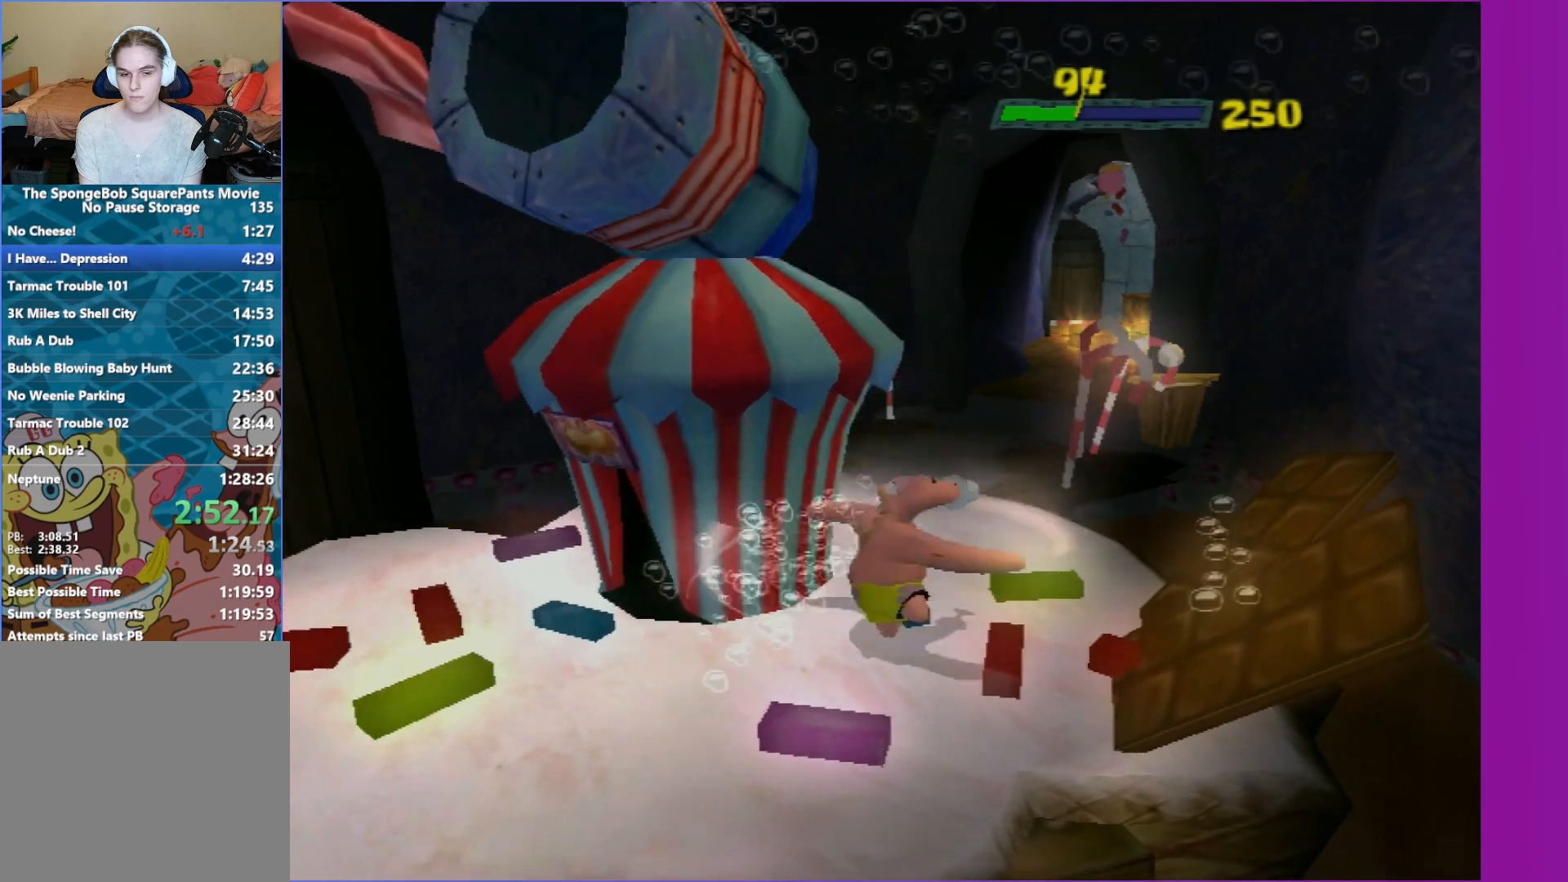
{"buttons": [], "left_stick": "up", "right_stick": "center", "events": [[183, "left_stick", "up"]]}
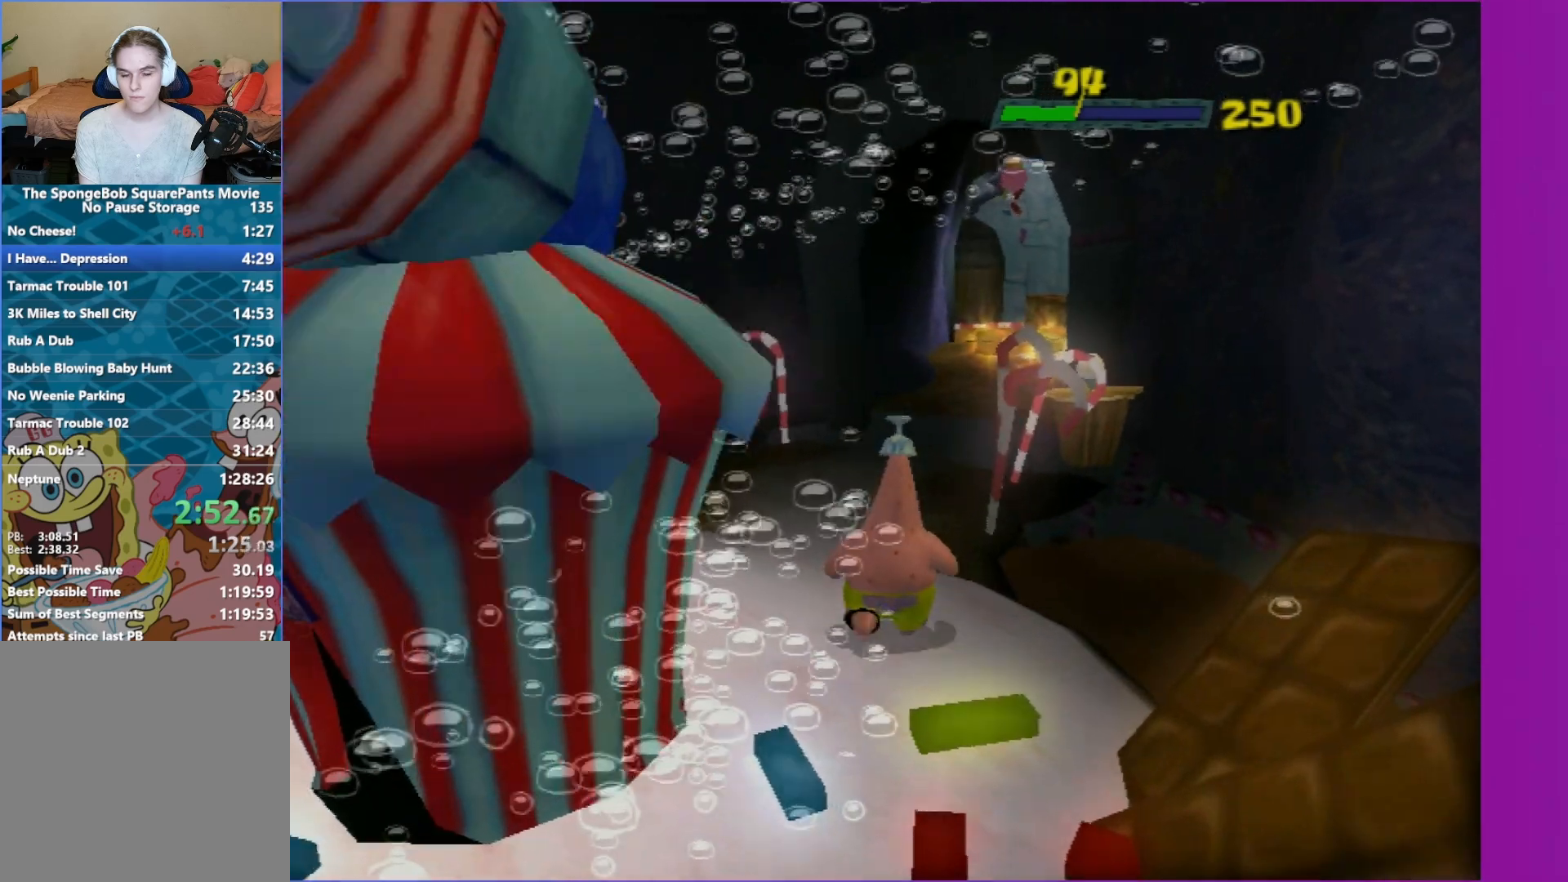
{"buttons": [], "left_stick": "up", "right_stick": "center", "events": []}
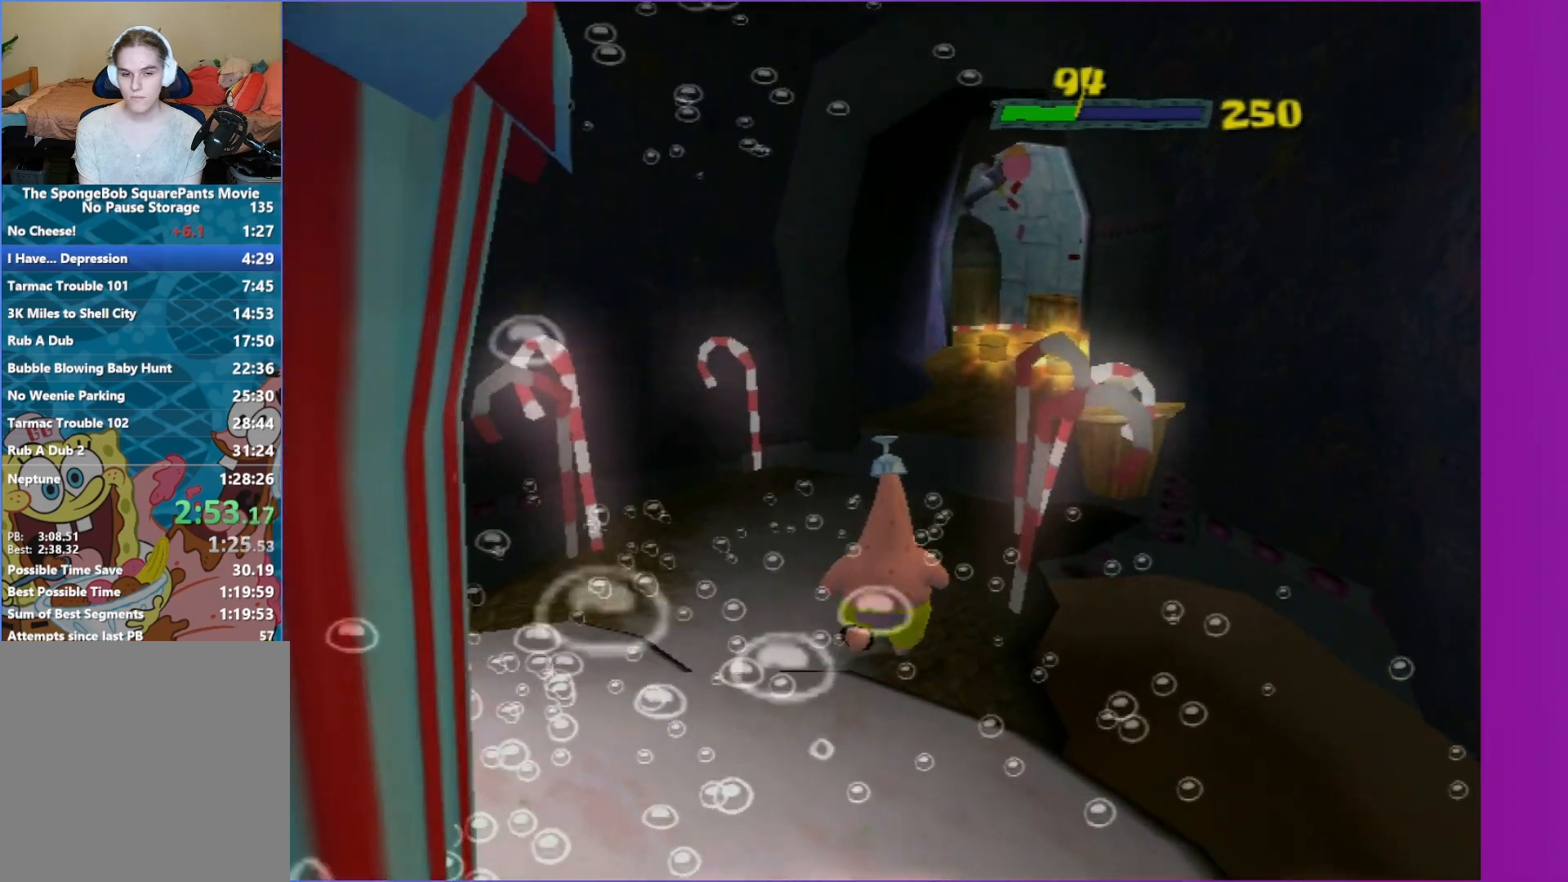
{"buttons": [], "left_stick": "up", "right_stick": "center", "events": []}
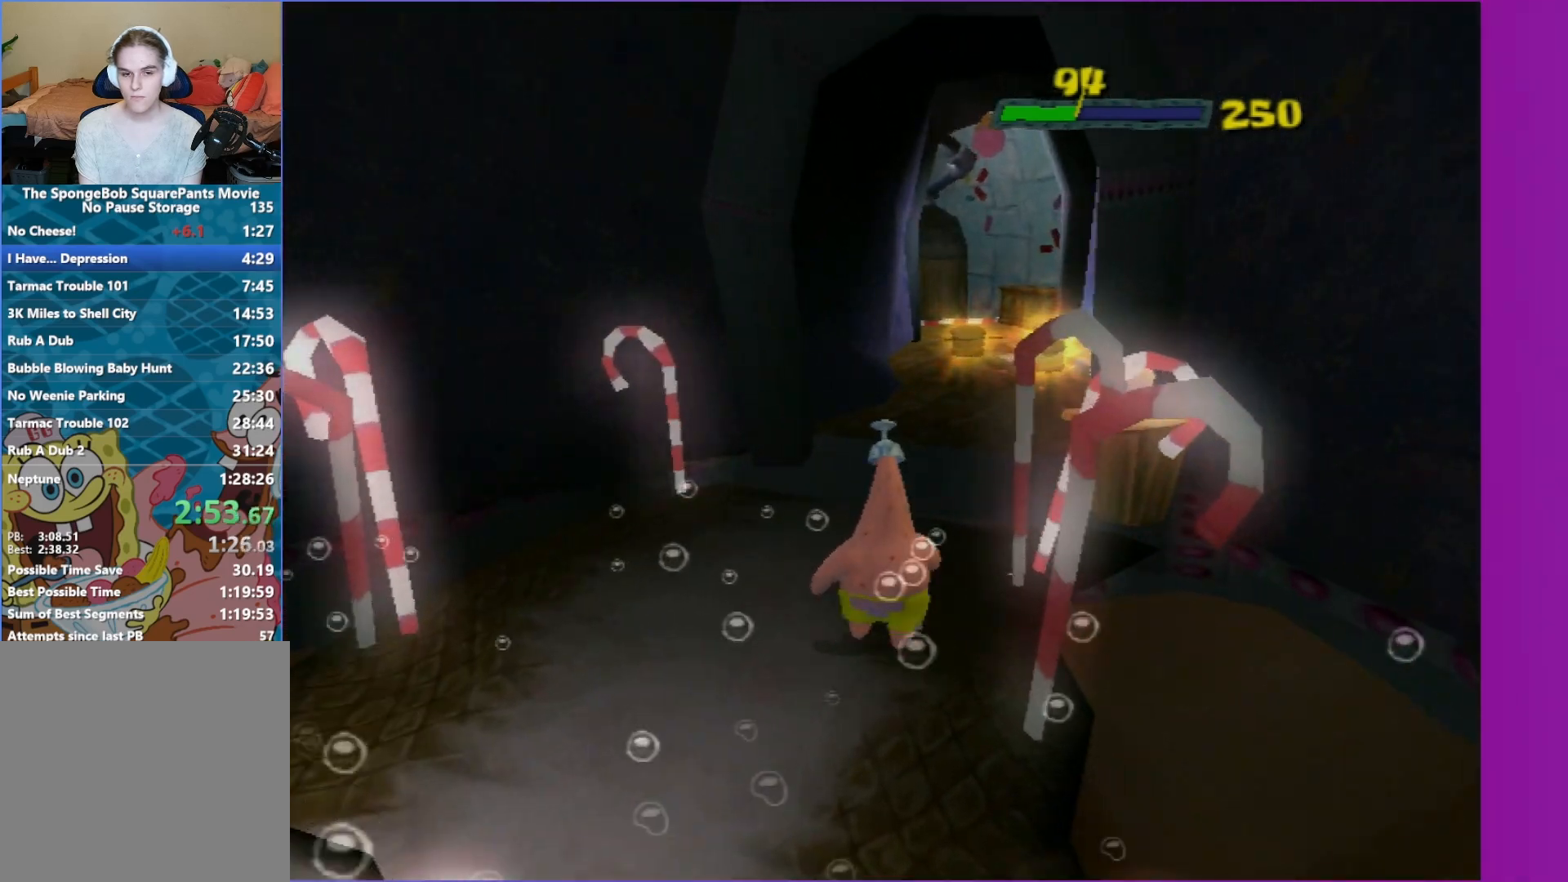
{"buttons": [], "left_stick": "up", "right_stick": "center", "events": []}
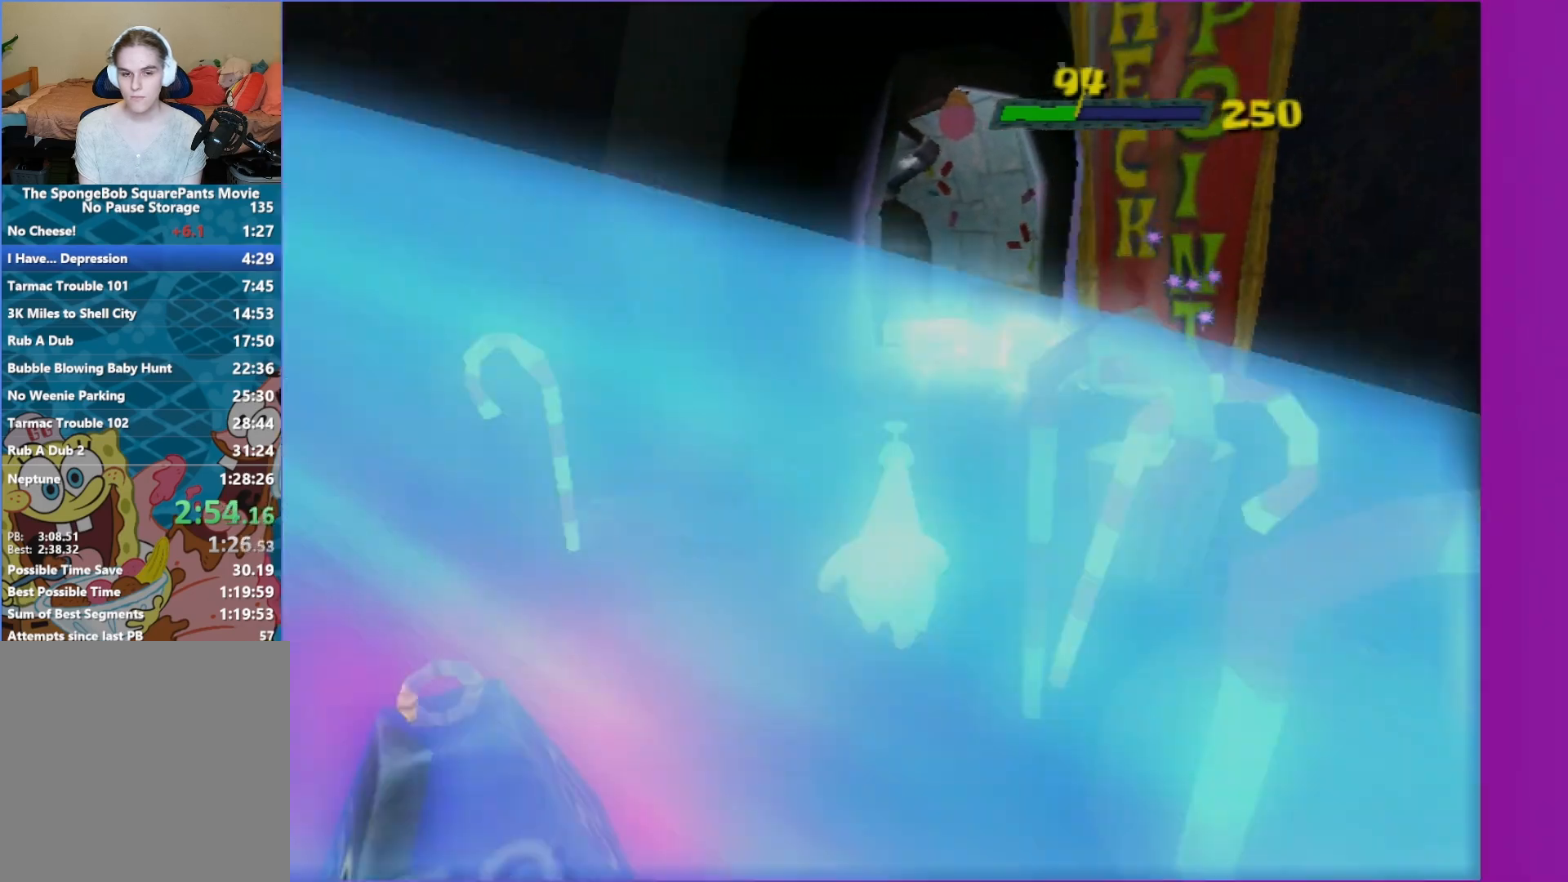
{"buttons": ["B"], "left_stick": "up", "right_stick": "center", "events": [[500, "B", "down"]]}
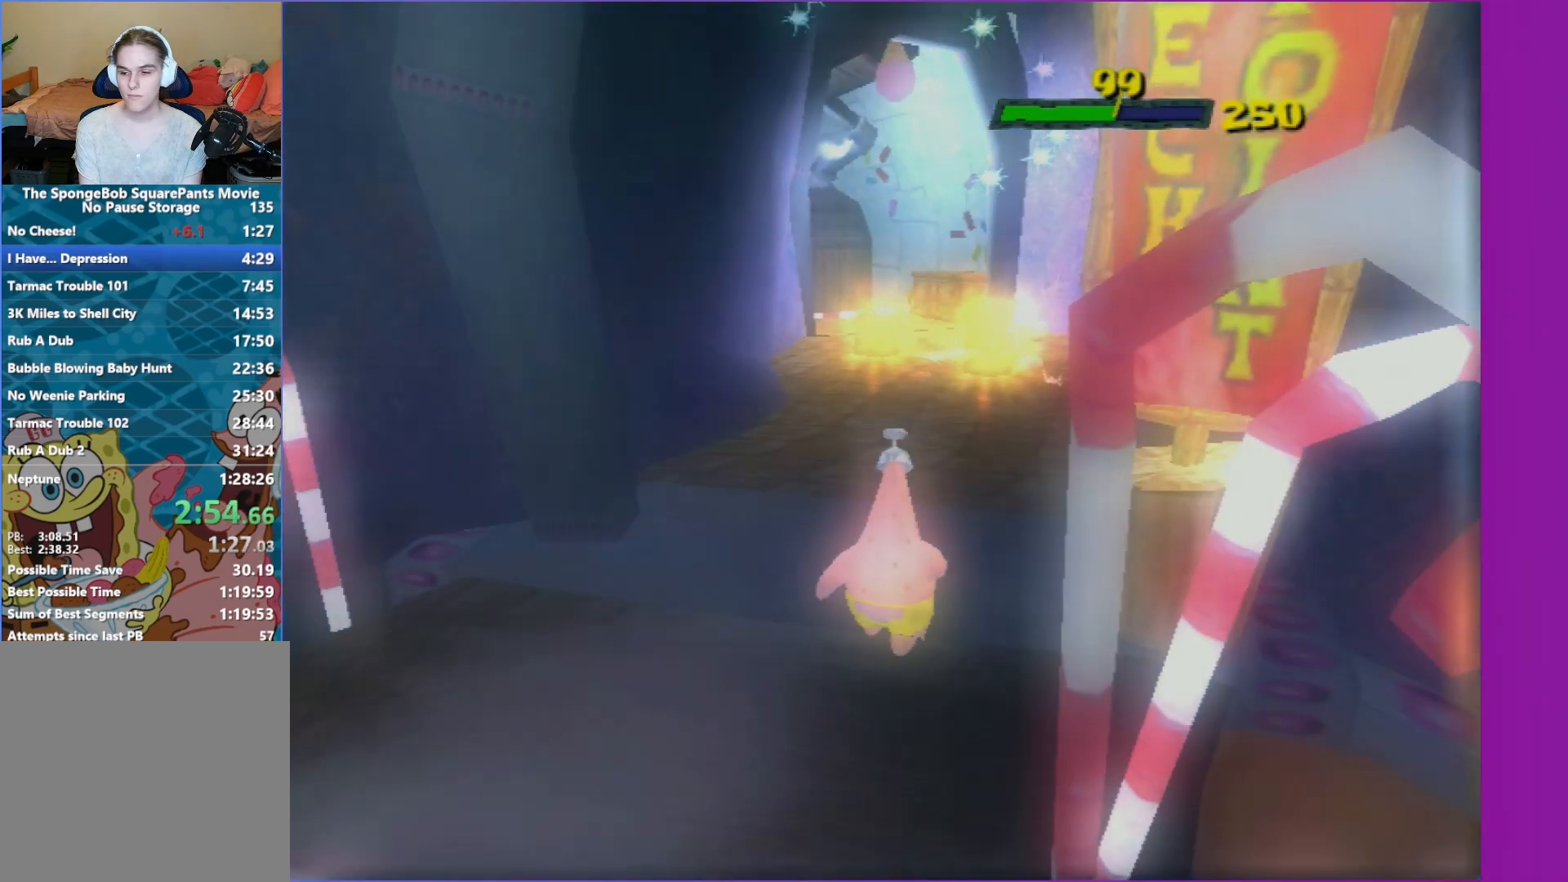
{"buttons": [], "left_stick": "up", "right_stick": "center", "events": [[200, "B", "up"]]}
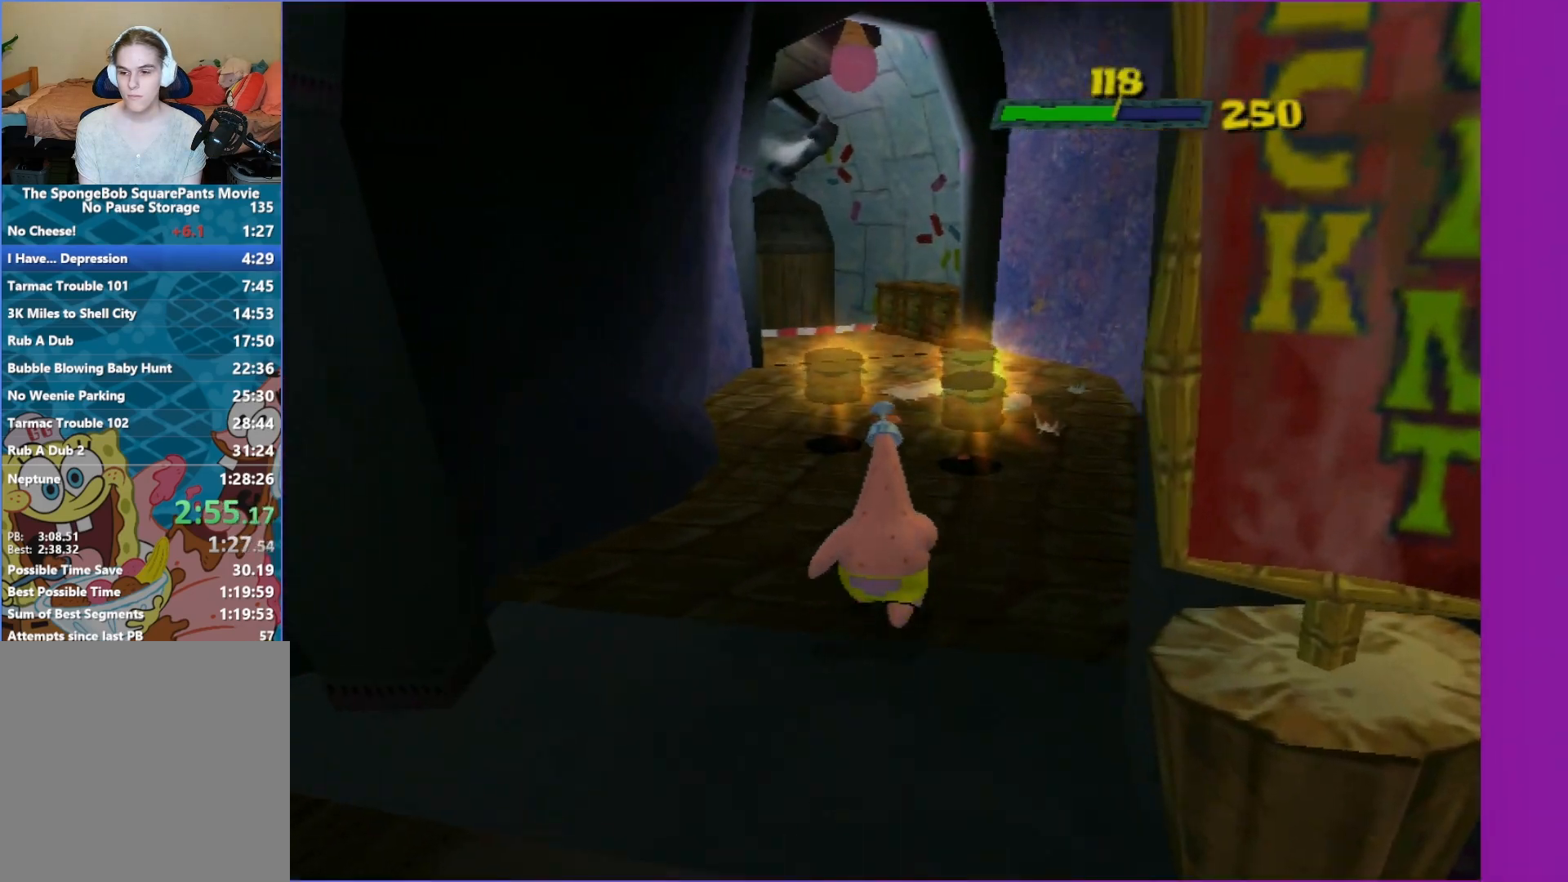
{"buttons": [], "left_stick": "up", "right_stick": "center", "events": []}
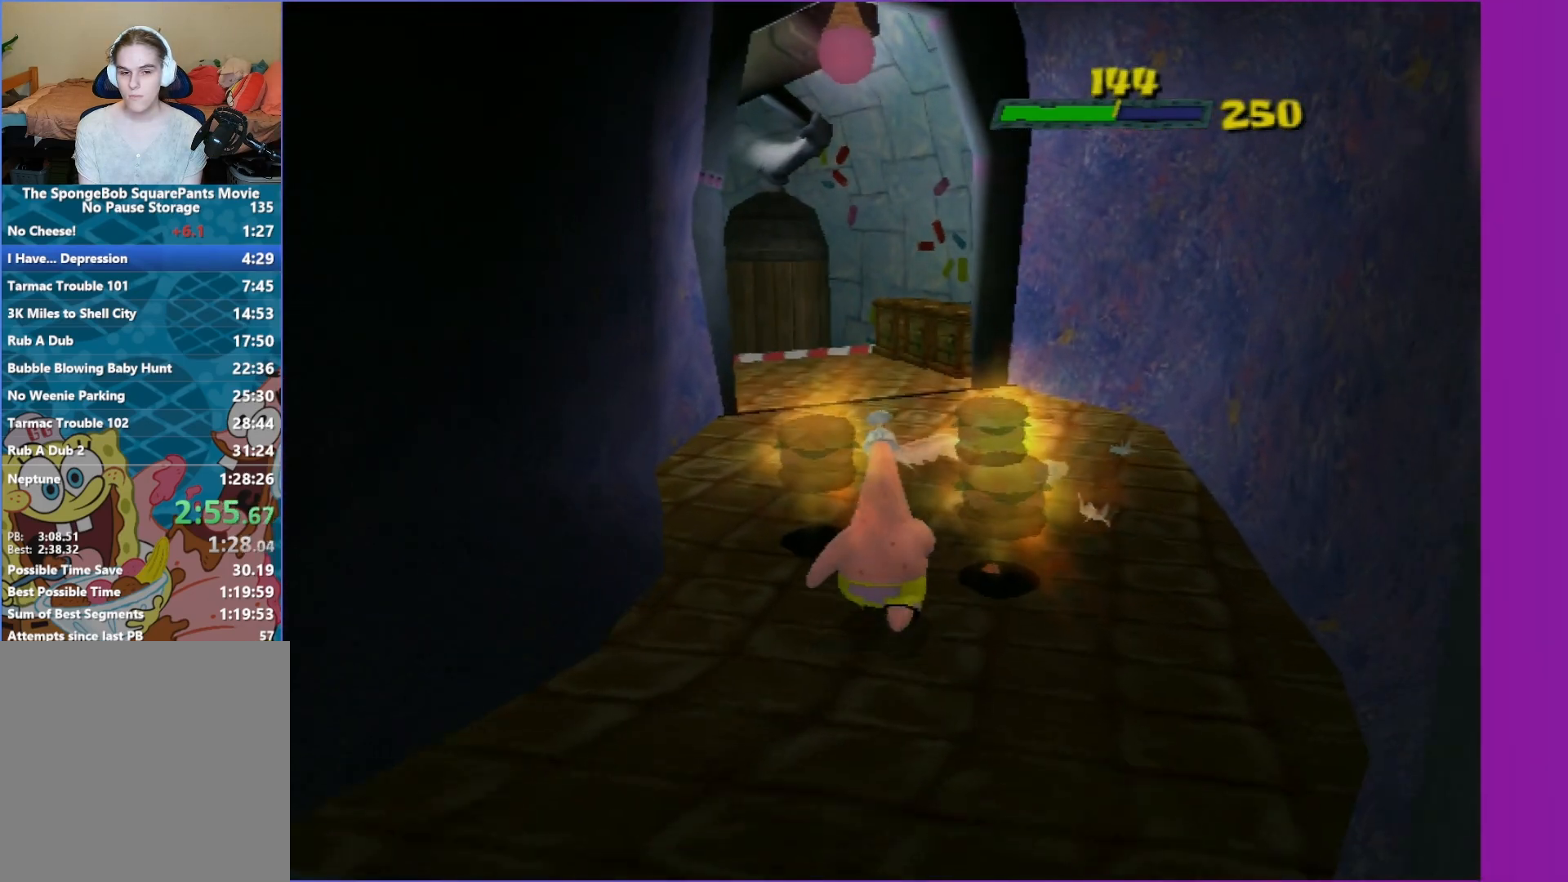
{"buttons": [], "left_stick": "up", "right_stick": "center", "events": []}
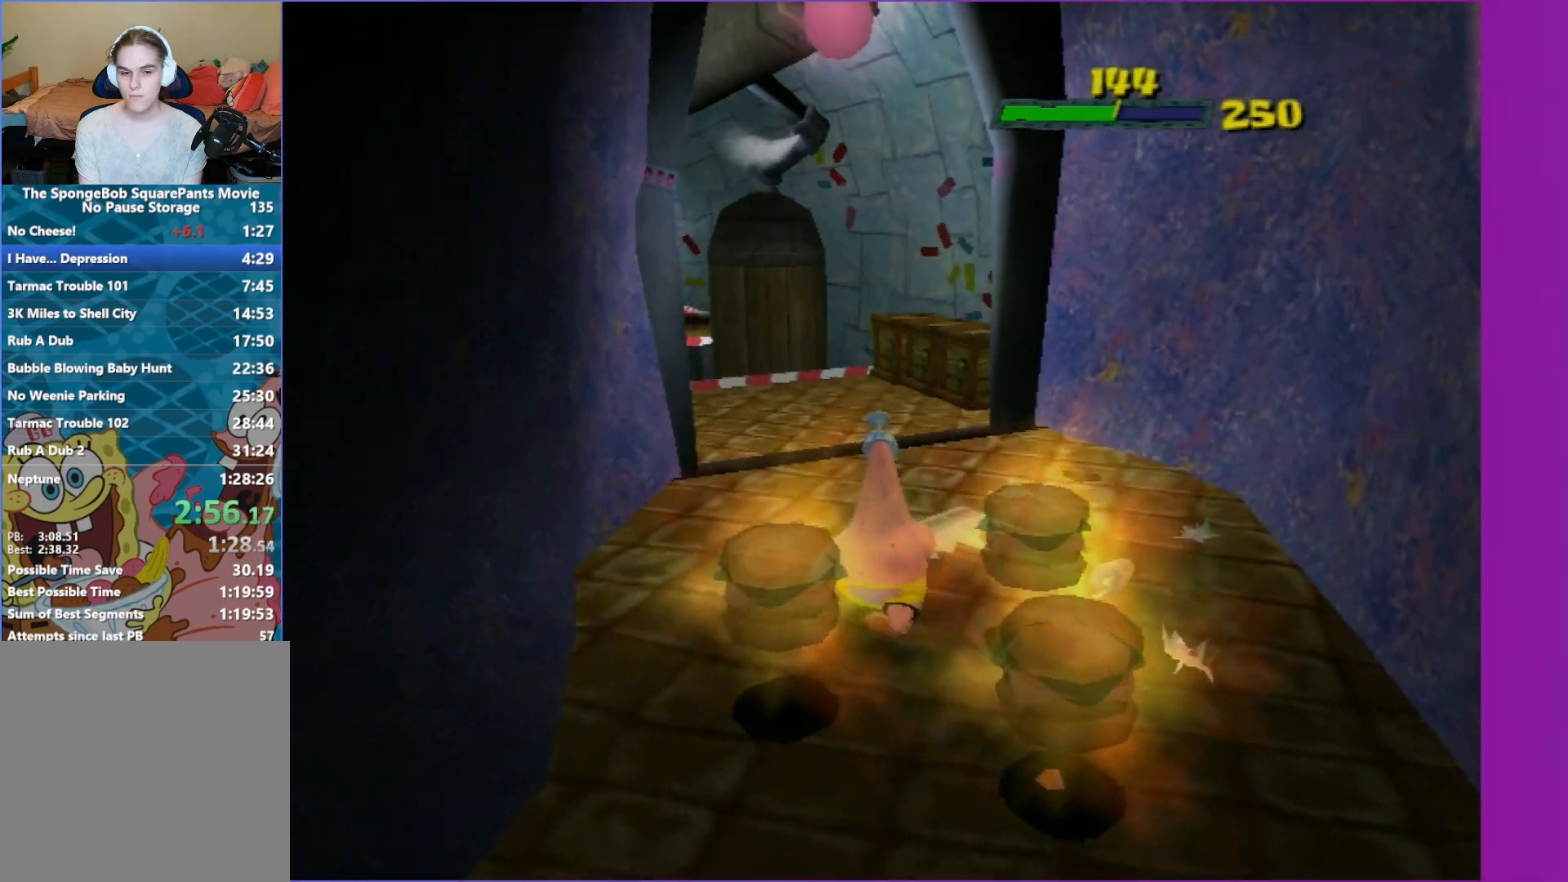
{"buttons": [], "left_stick": "up", "right_stick": "center", "events": []}
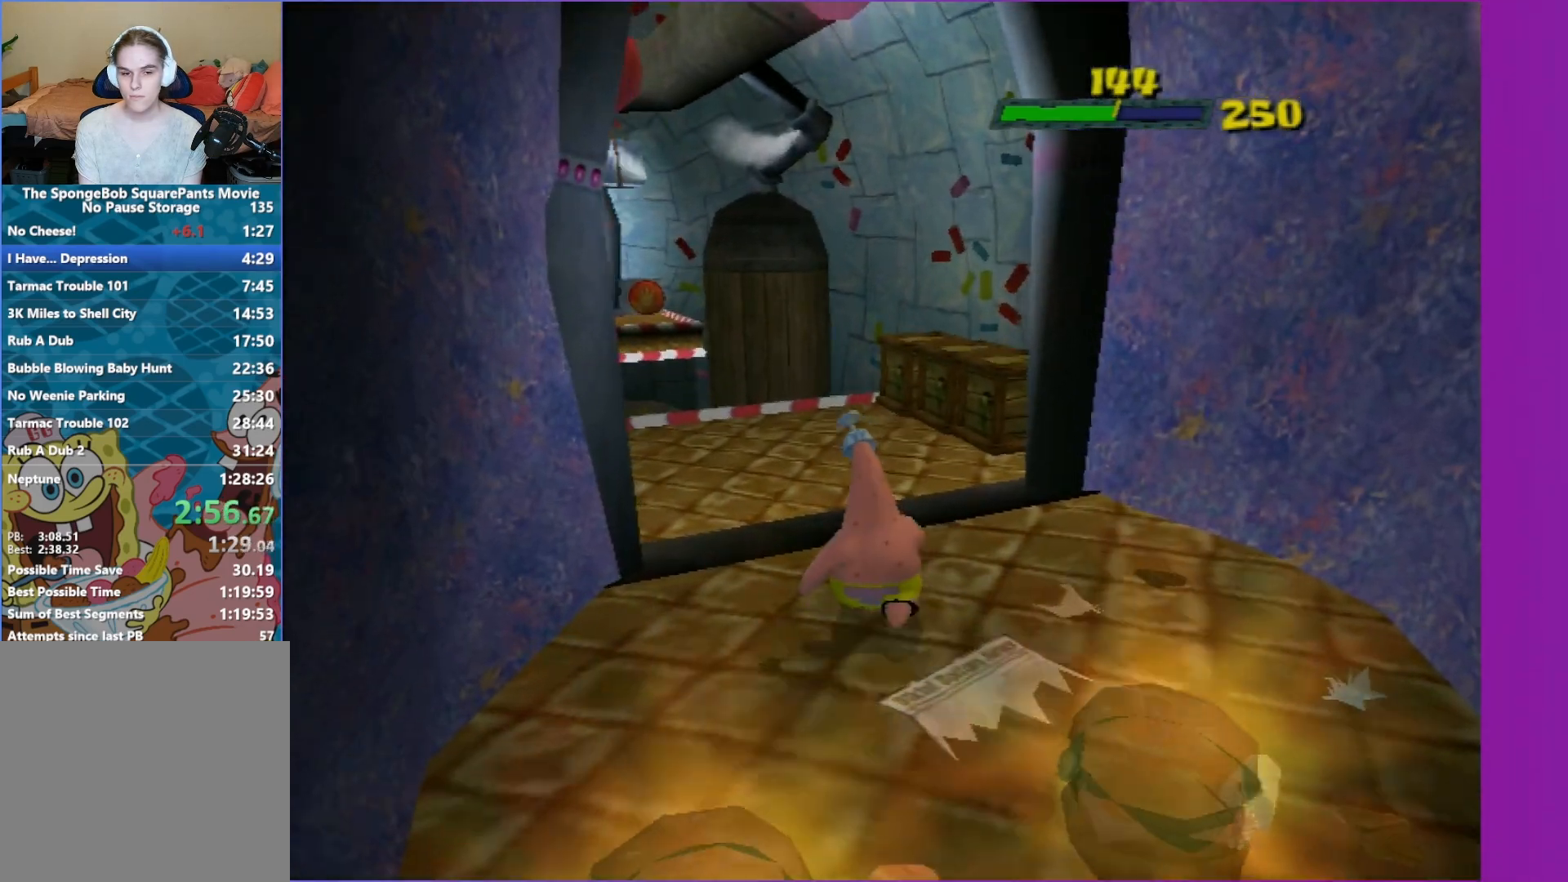
{"buttons": ["A"], "left_stick": "up", "right_stick": "center", "events": [[350, "A", "down"]]}
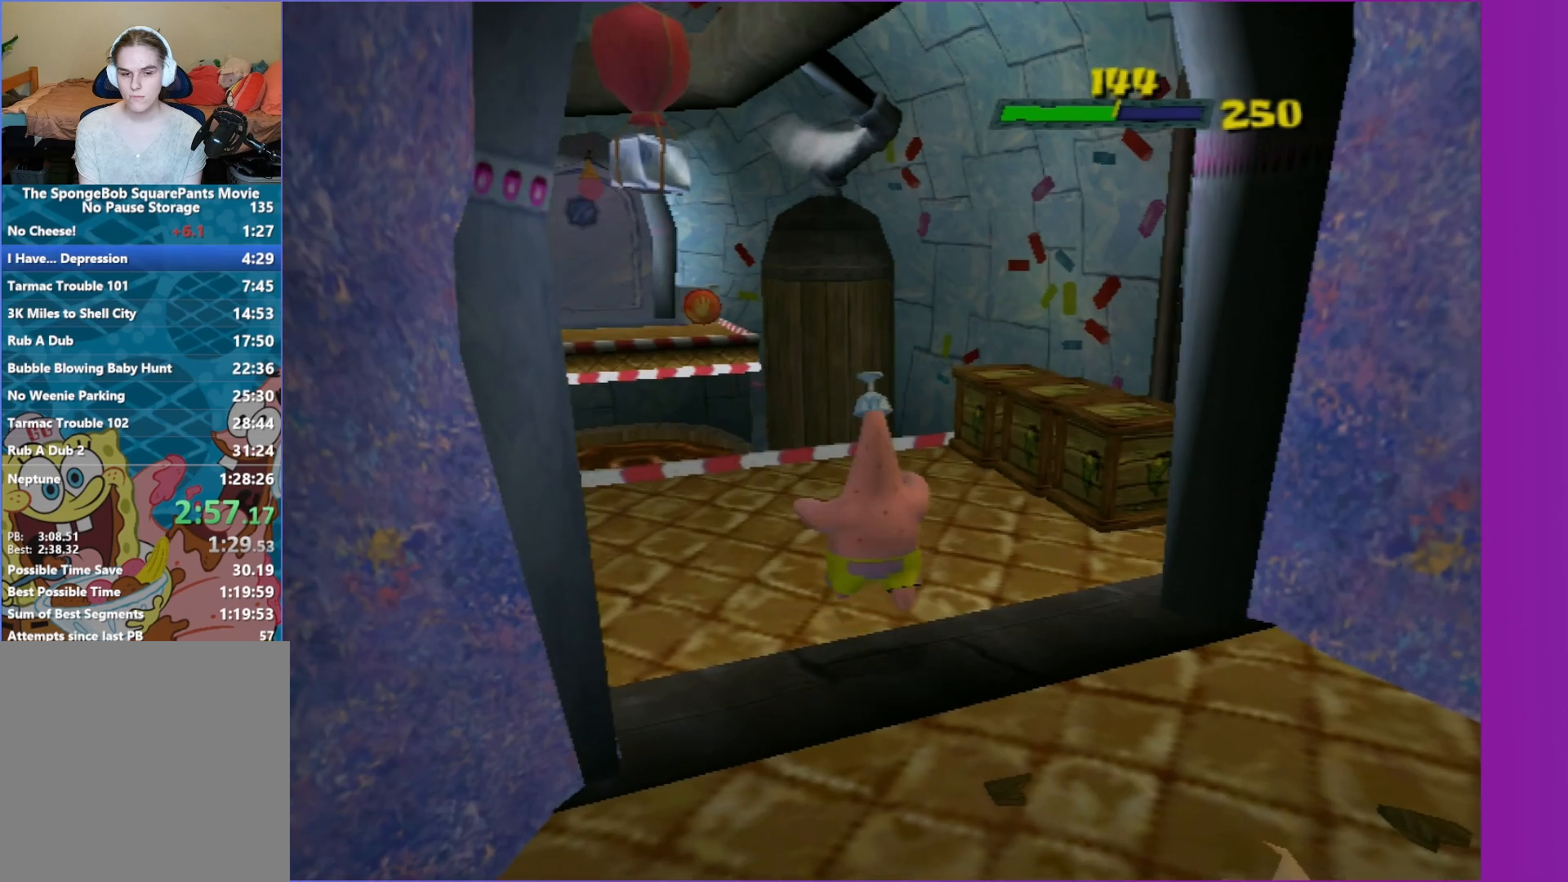
{"buttons": ["A"], "left_stick": "up", "right_stick": "center", "events": [[150, "A", "up"], [367, "A", "down"]]}
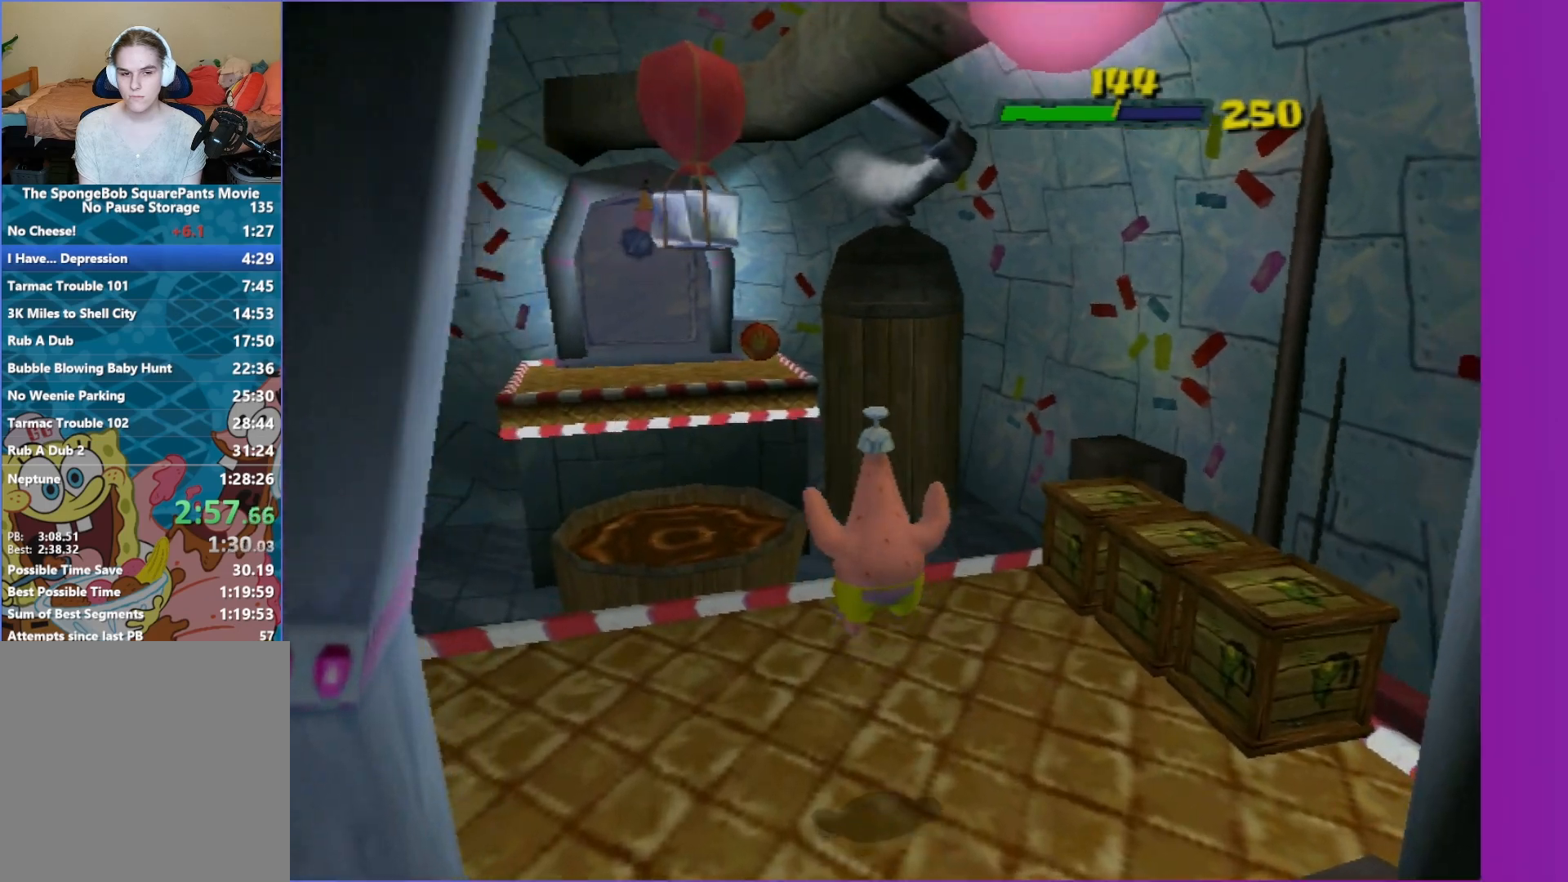
{"buttons": [], "left_stick": "up", "right_stick": "center", "events": [[283, "A", "up"]]}
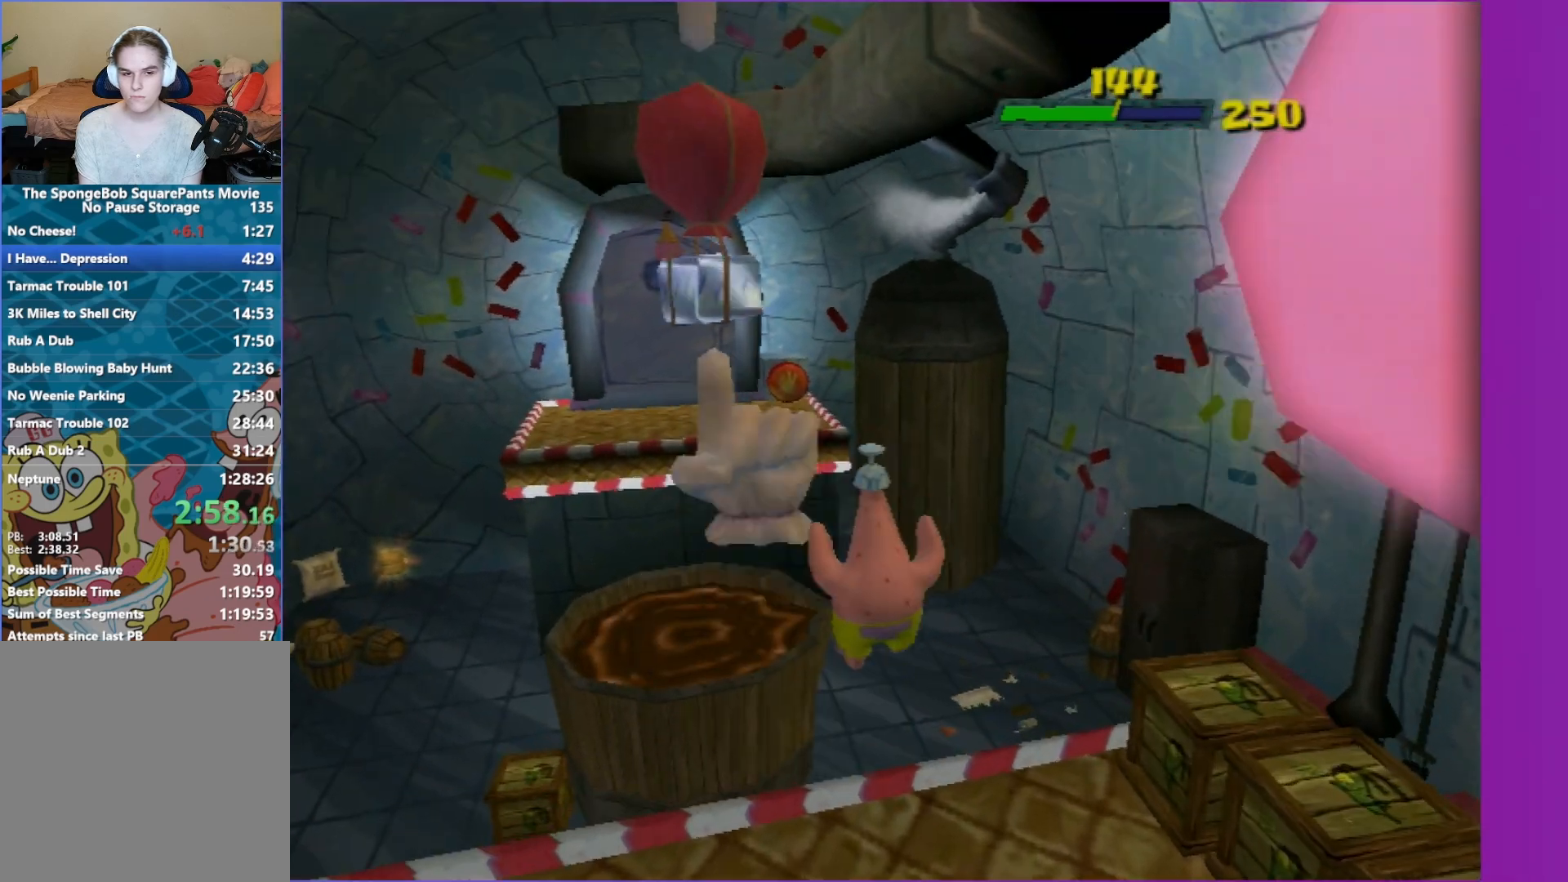
{"buttons": ["Y"], "left_stick": "up", "right_stick": "center", "events": [[33, "Y", "down"]]}
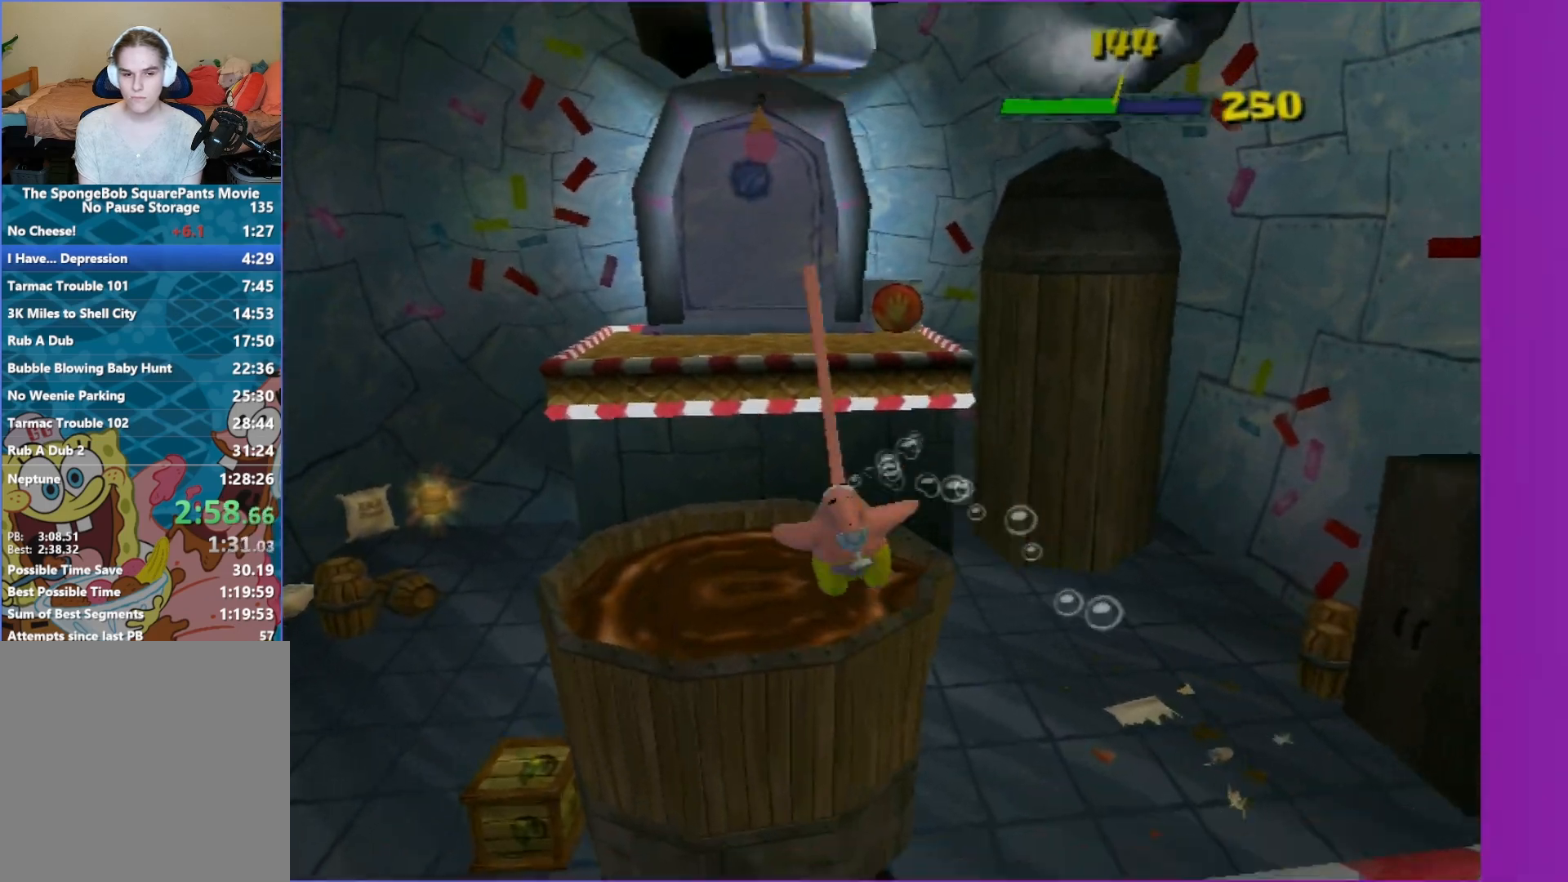
{"buttons": ["A"], "left_stick": "up", "right_stick": "center", "events": [[317, "Y", "up"], [400, "A", "down"]]}
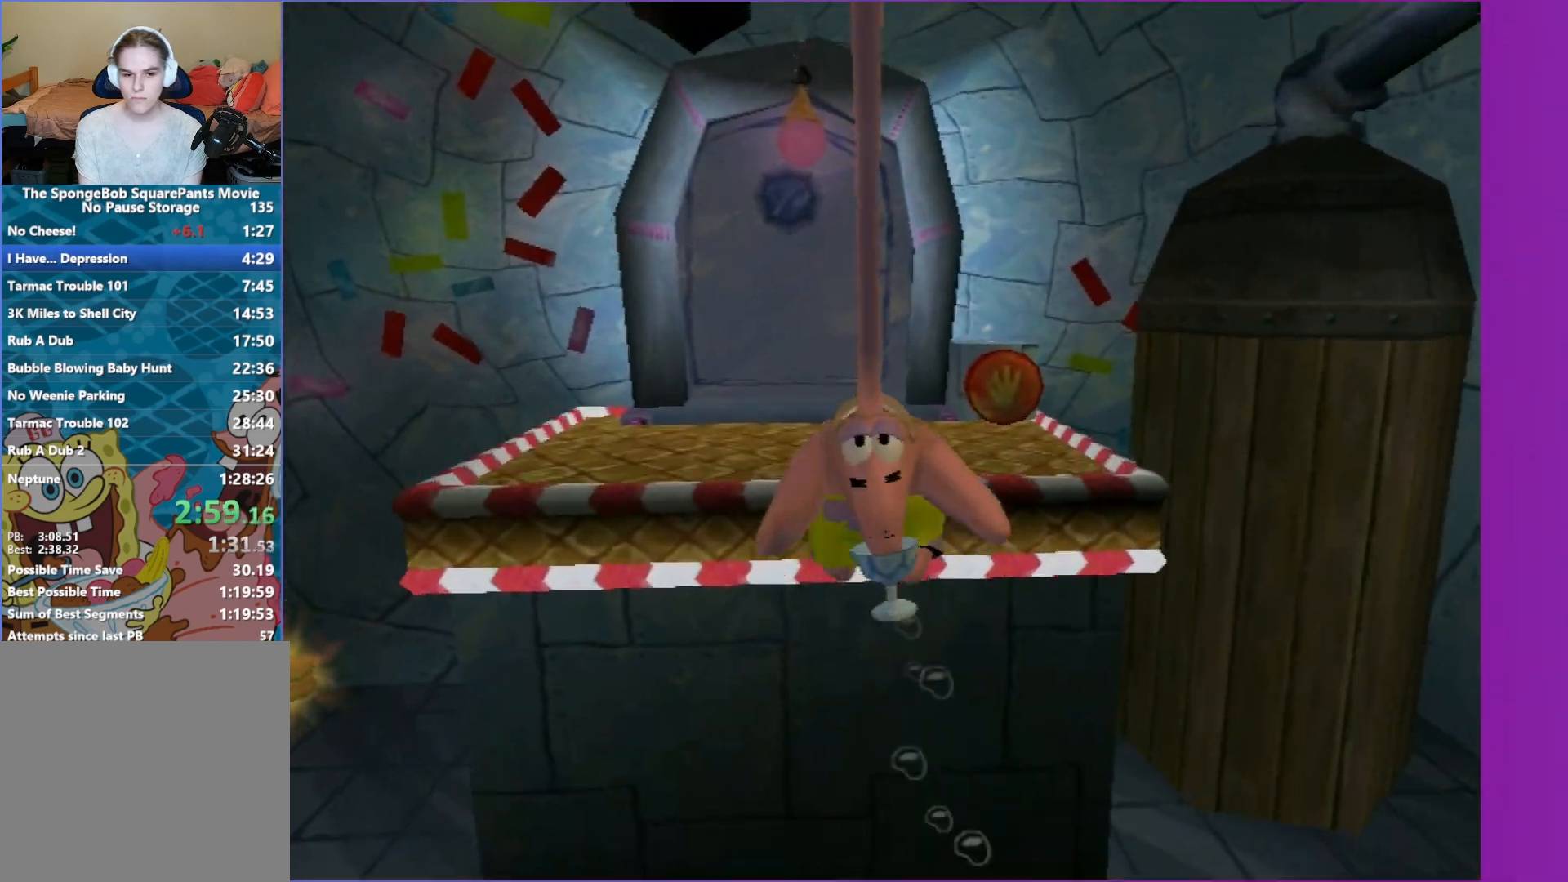
{"buttons": ["A"], "left_stick": "up", "right_stick": "center", "events": [[83, "A", "up"], [333, "A", "down"]]}
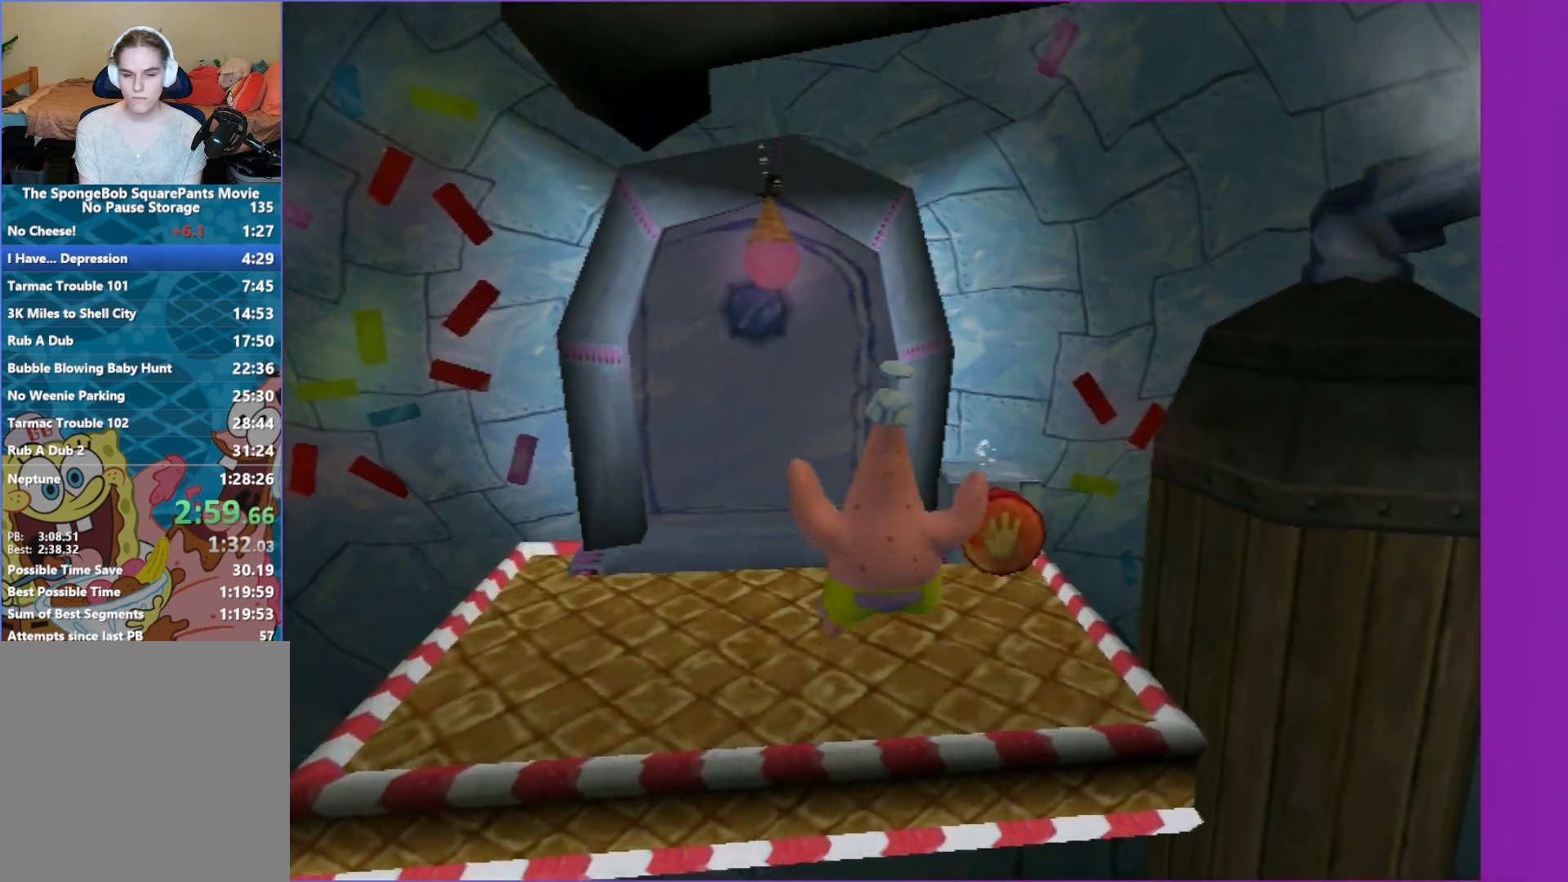
{"buttons": [], "left_stick": "up", "right_stick": "center", "events": [[250, "A", "up"]]}
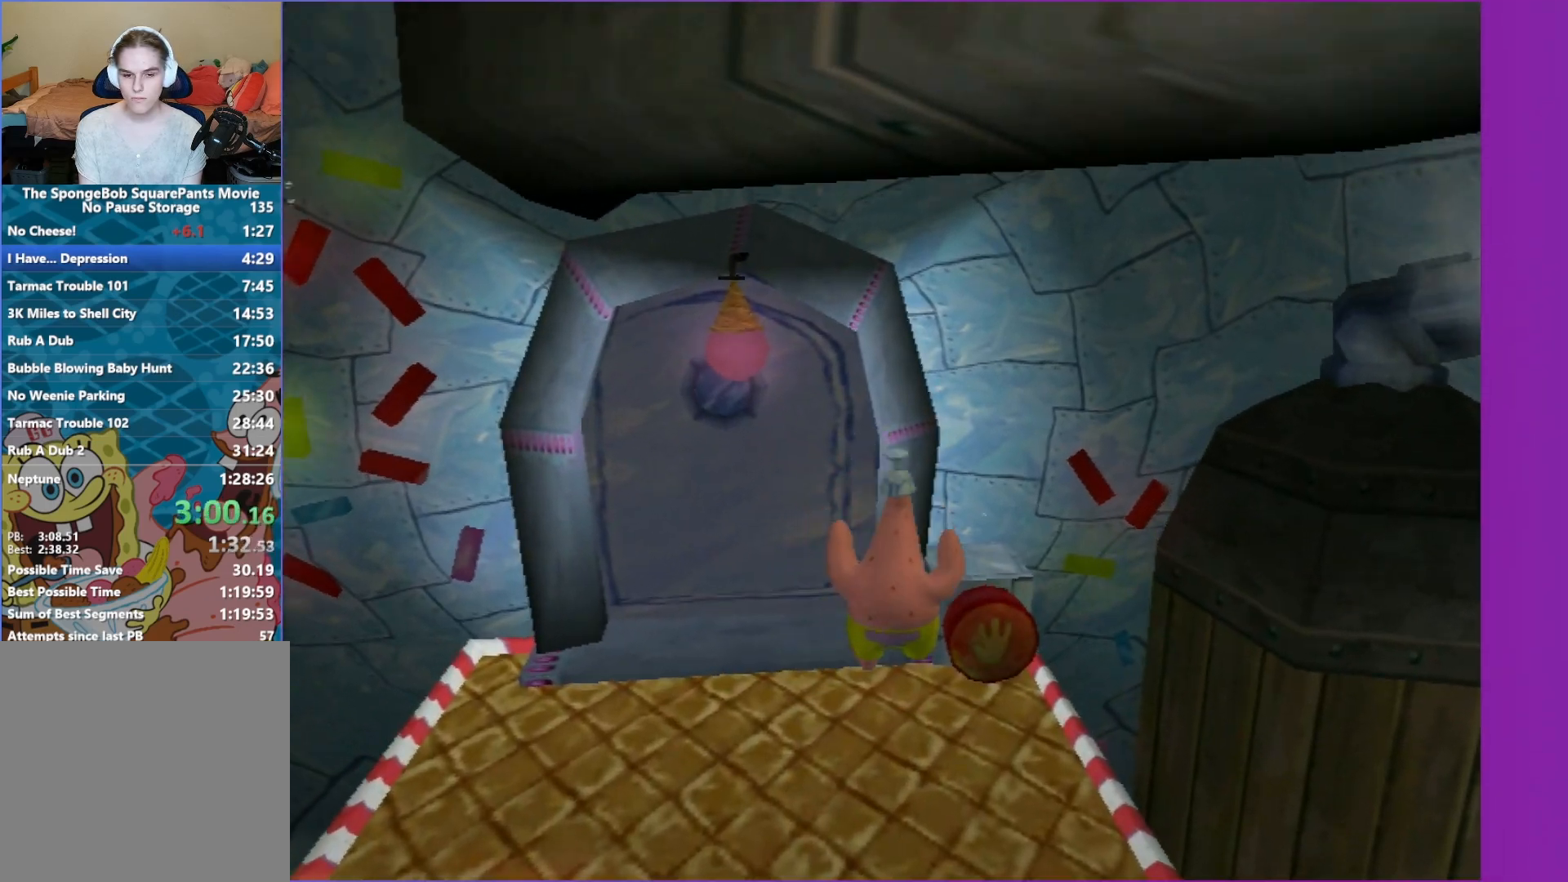
{"buttons": [], "left_stick": "up", "right_stick": "center", "events": []}
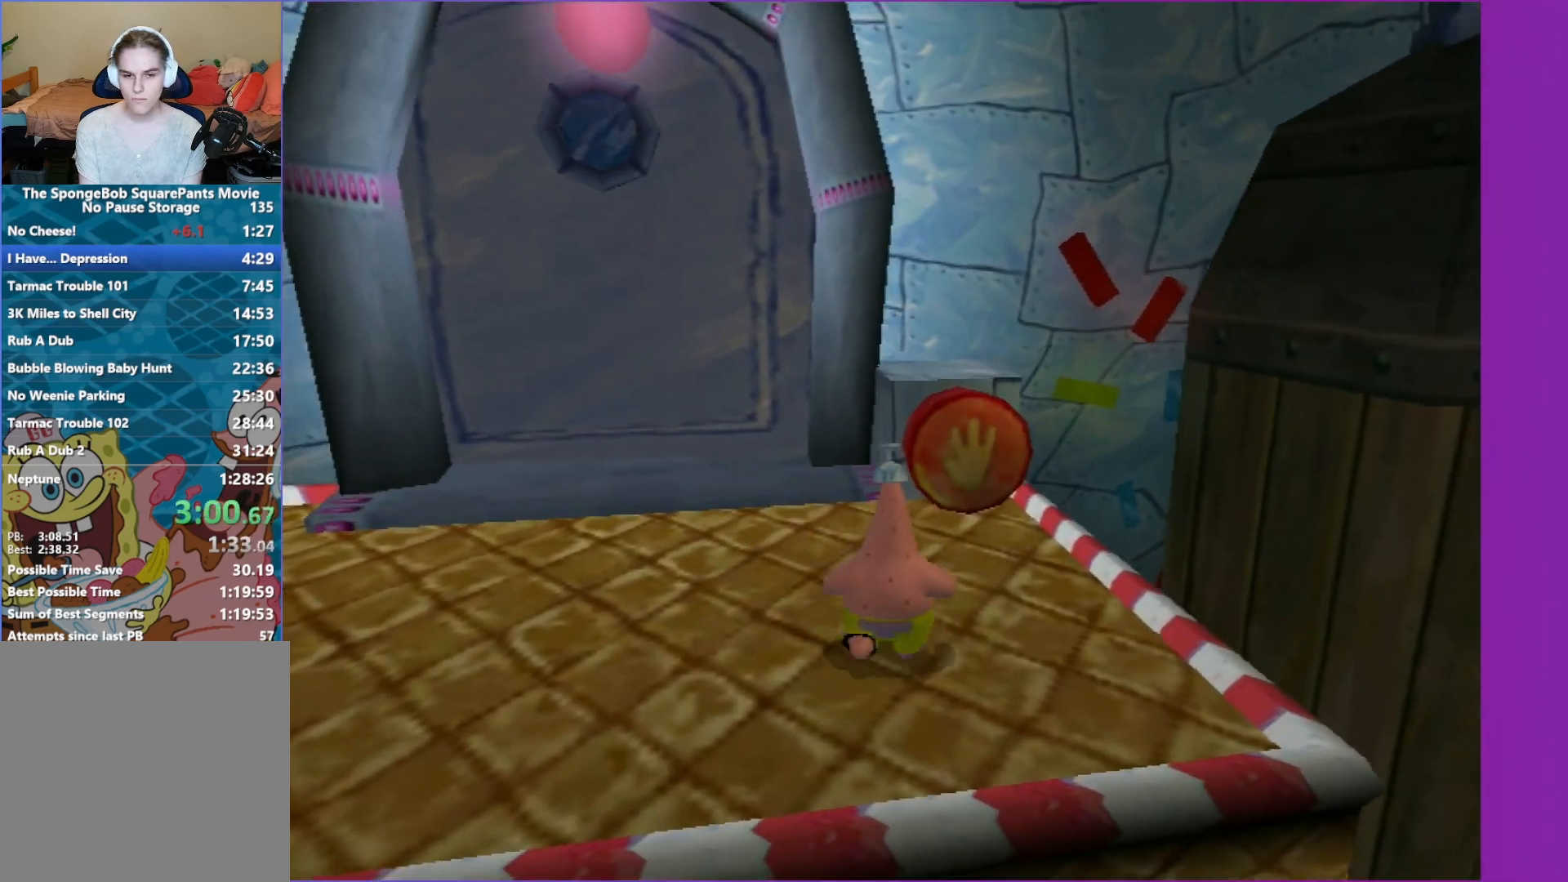
{"buttons": [], "left_stick": "up-left", "right_stick": "center", "events": [[317, "X", "down"], [400, "X", "up"], [400, "left_stick", "up-left"]]}
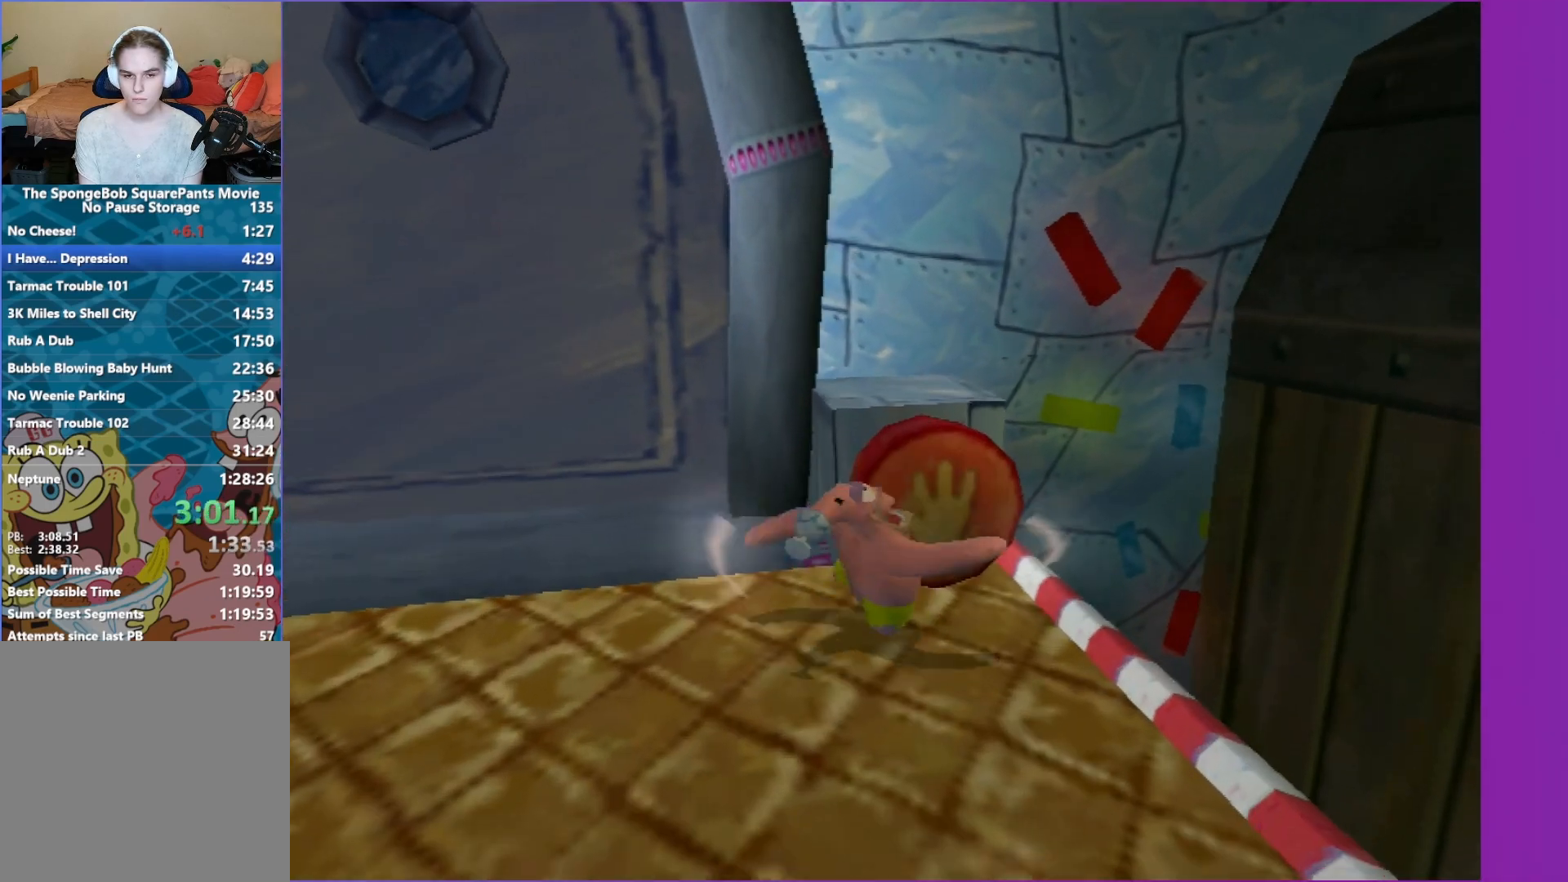
{"buttons": [], "left_stick": "up-left", "right_stick": "center", "events": []}
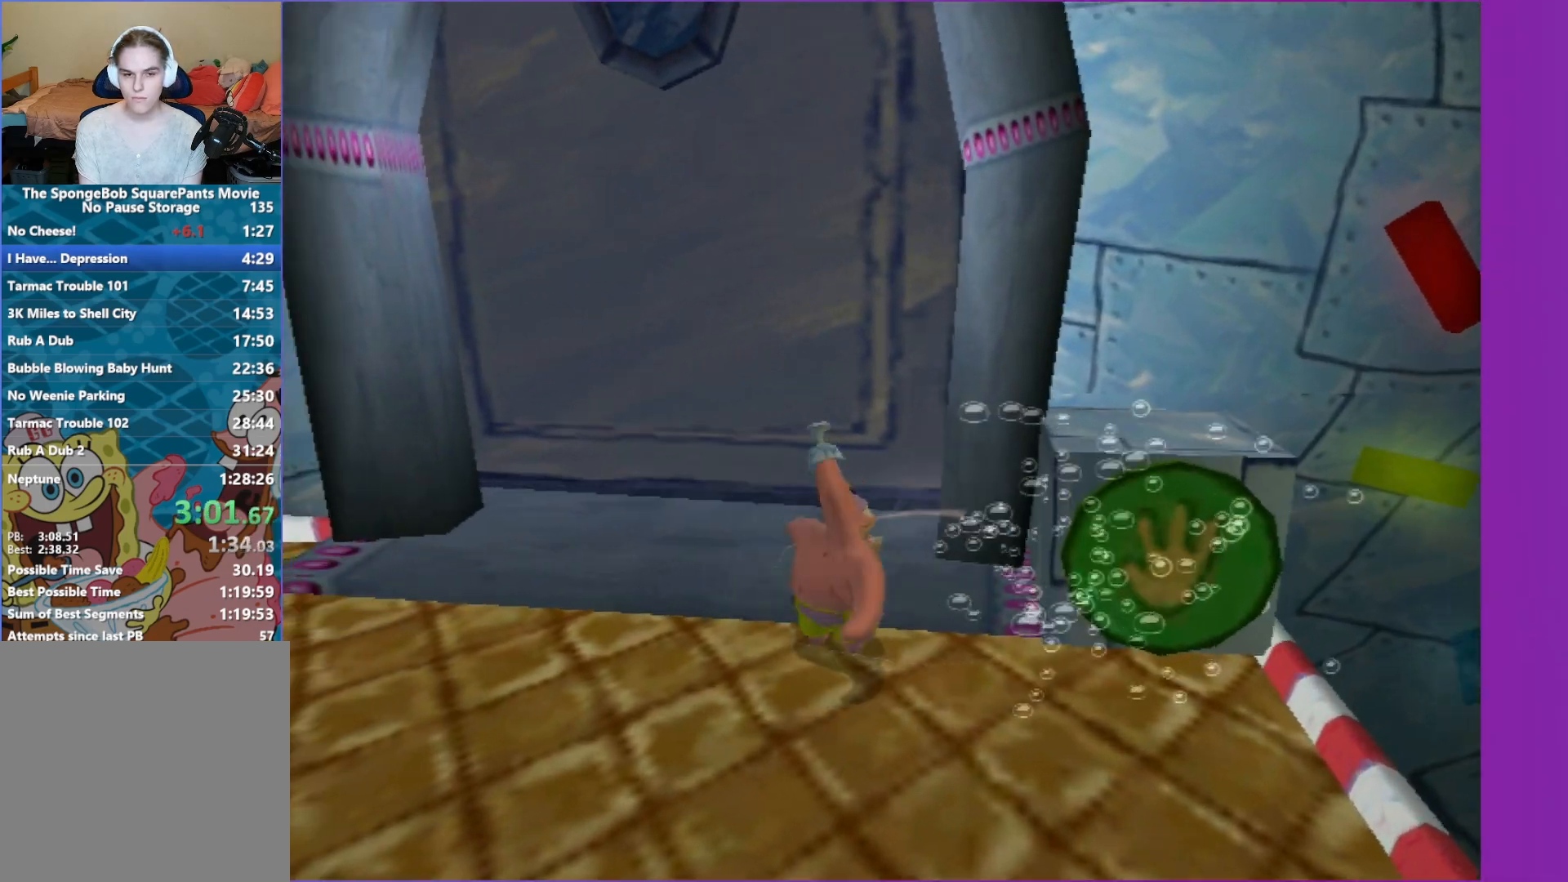
{"buttons": [], "left_stick": "up", "right_stick": "center", "events": [[67, "left_stick", "up"]]}
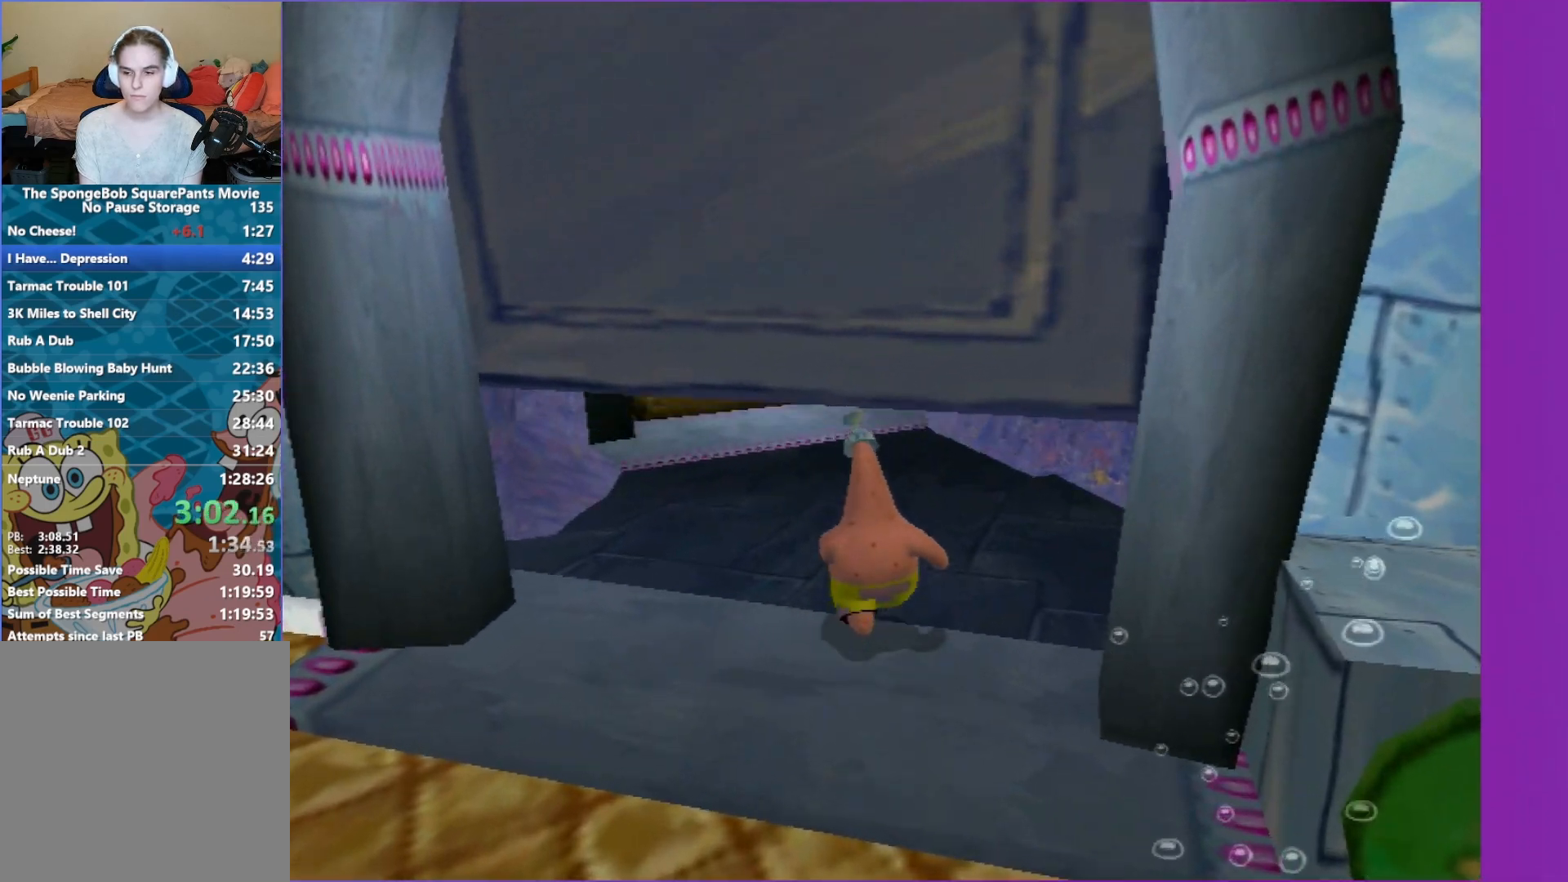
{"buttons": [], "left_stick": "up-left", "right_stick": "center", "events": [[333, "left_stick", "up-left"]]}
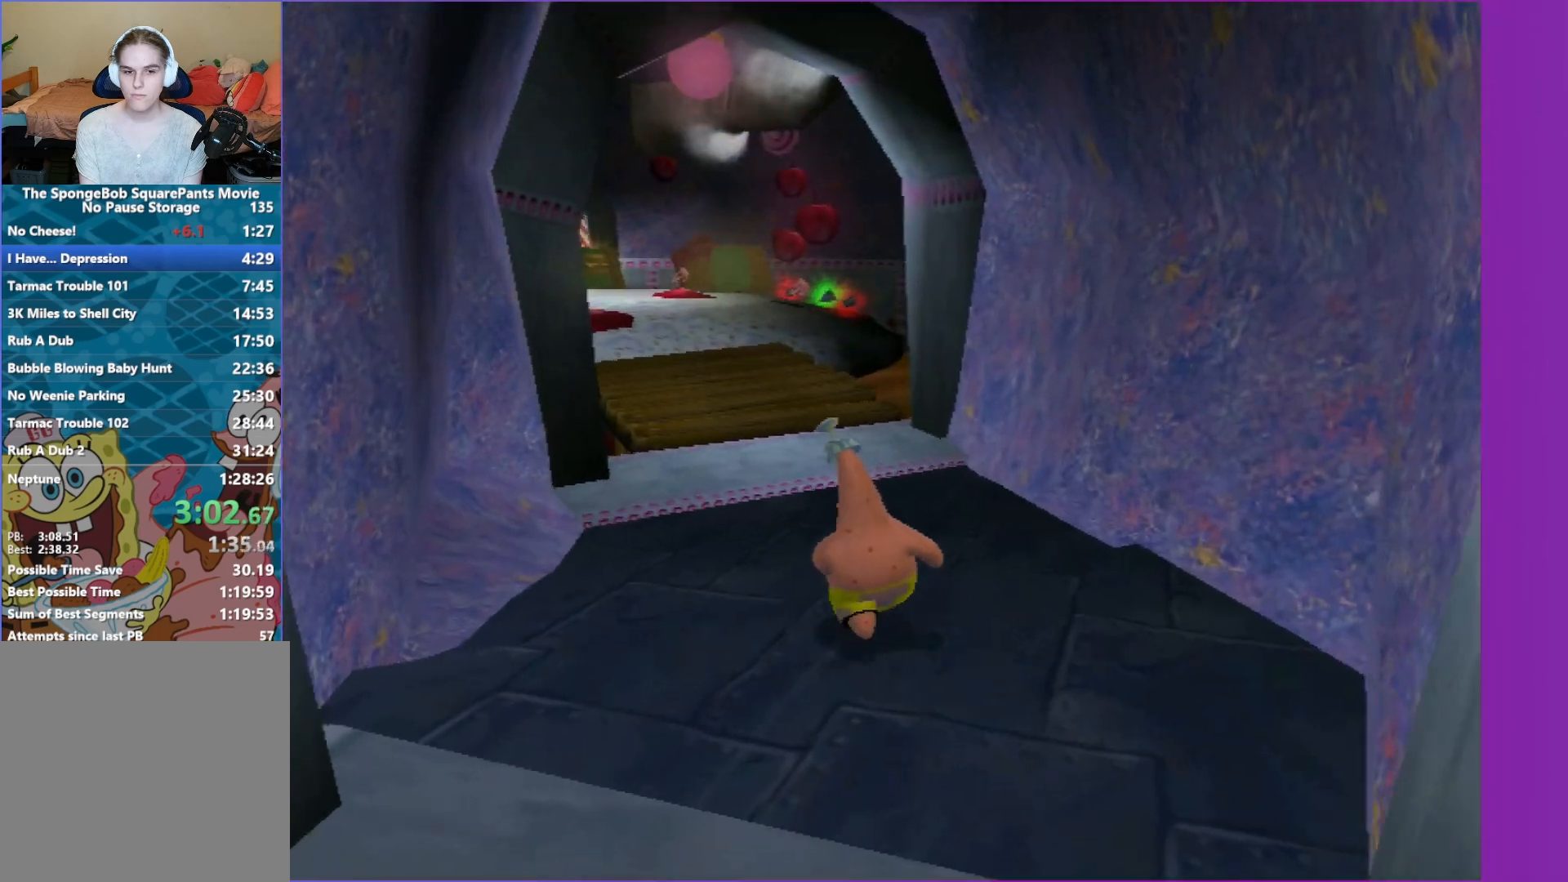
{"buttons": [], "left_stick": "up", "right_stick": "center", "events": [[500, "left_stick", "up"]]}
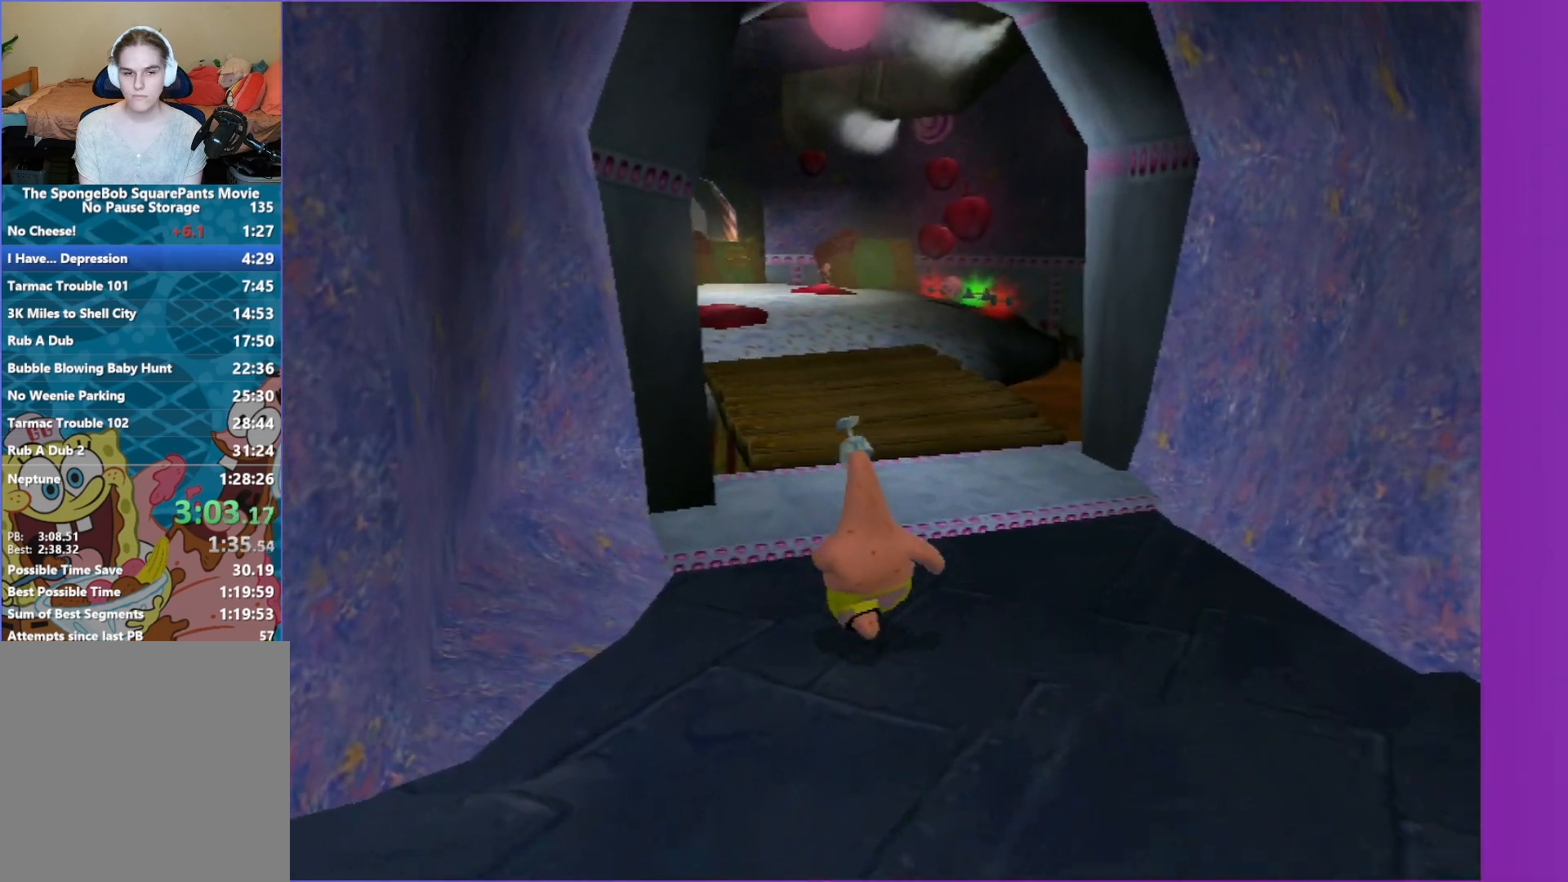
{"buttons": [], "left_stick": "up", "right_stick": "center", "events": []}
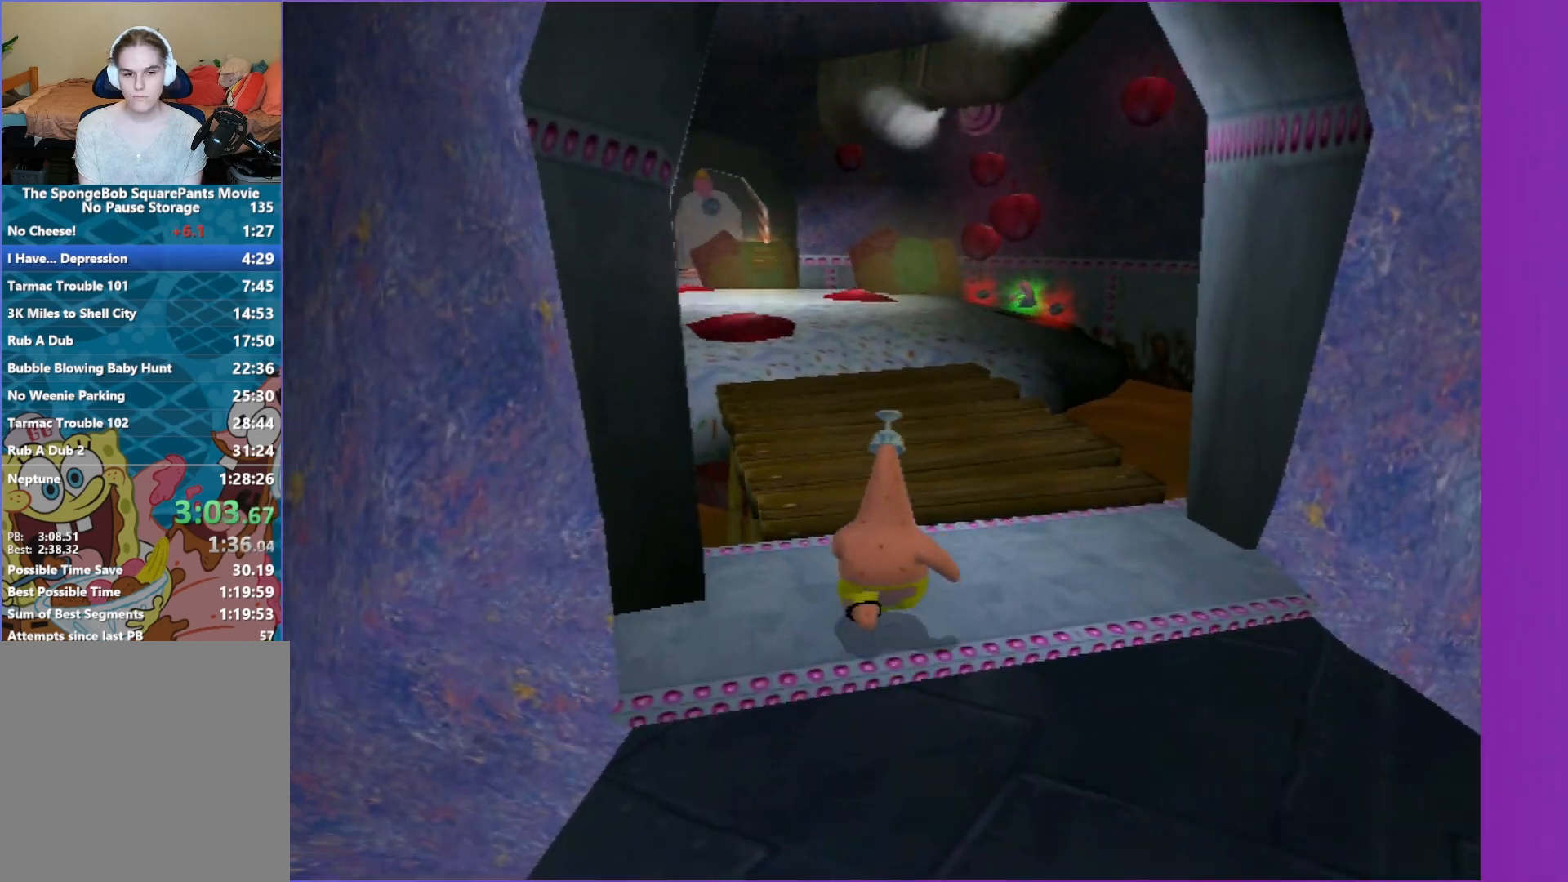
{"buttons": [], "left_stick": "up", "right_stick": "center", "events": [[100, "left_stick", "up-left"], [467, "left_stick", "up"]]}
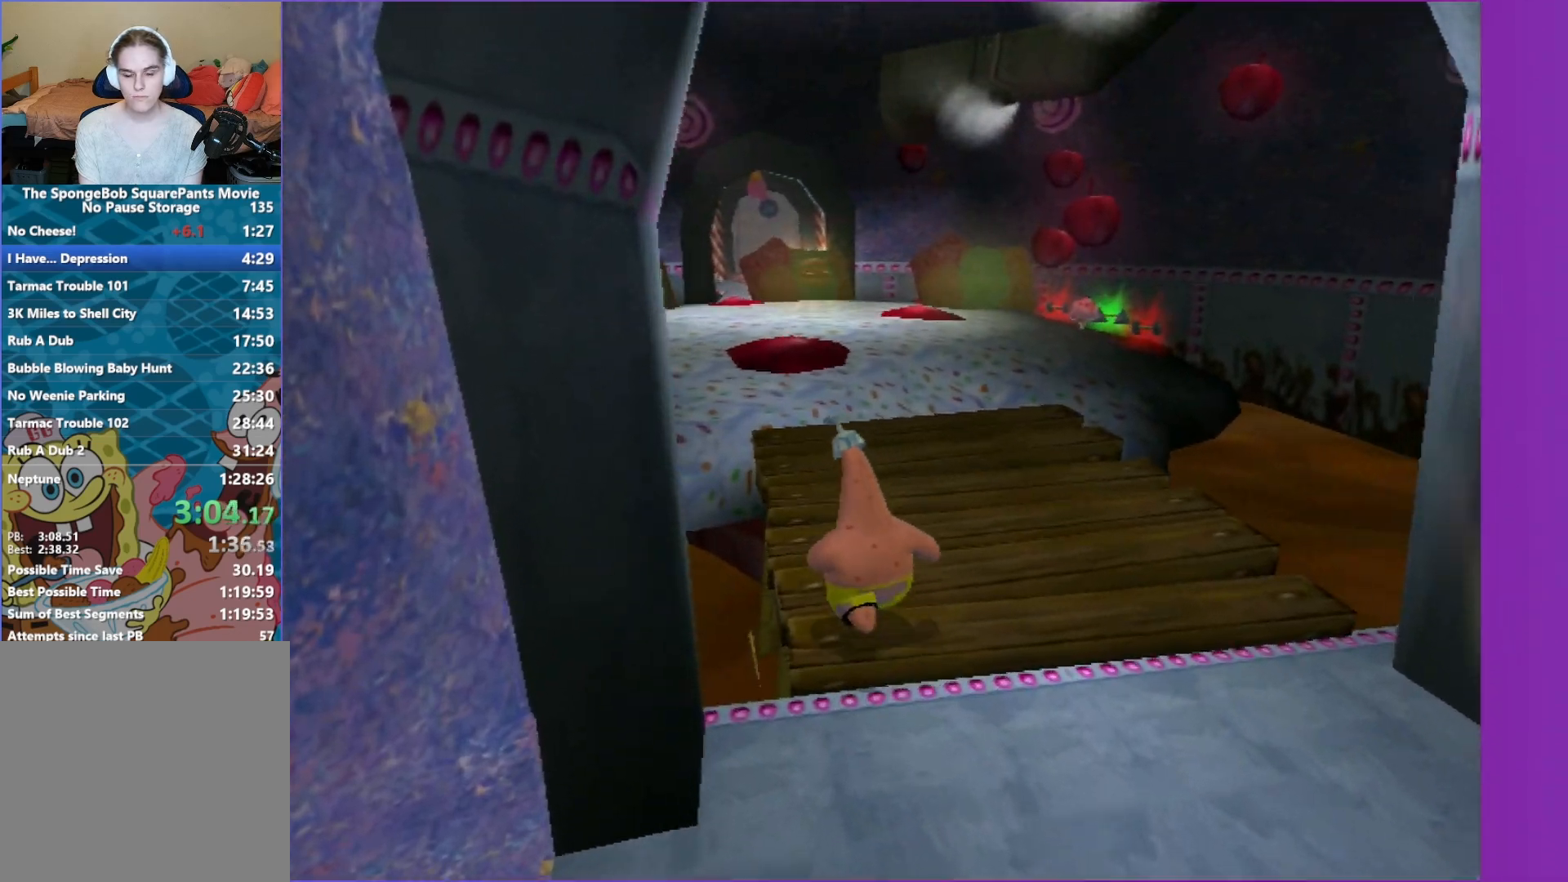
{"buttons": [], "left_stick": "up", "right_stick": "center", "events": []}
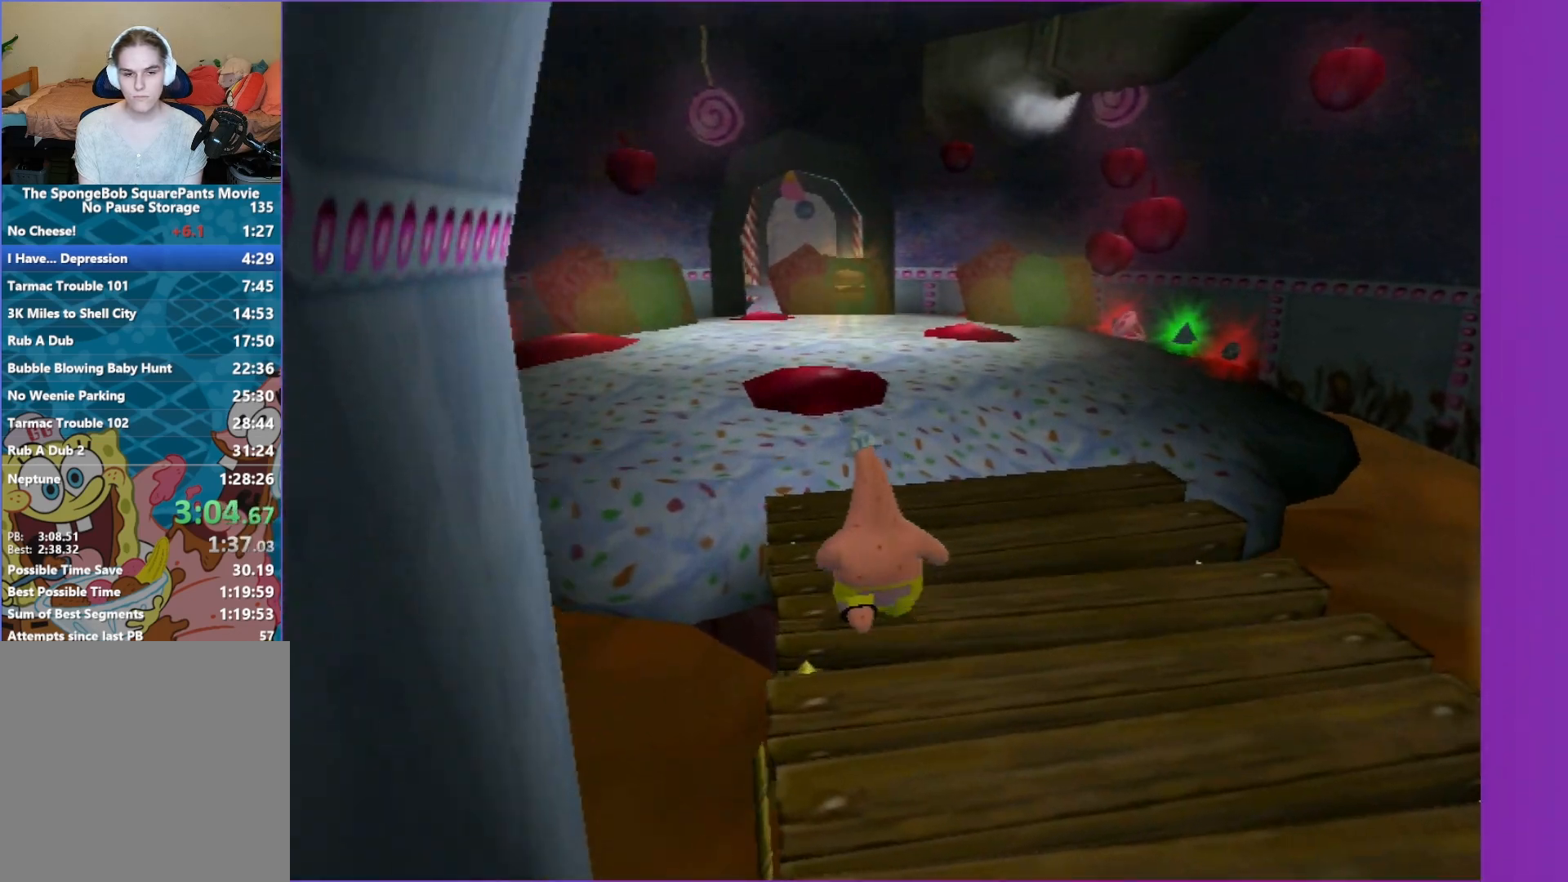
{"buttons": [], "left_stick": "up", "right_stick": "center", "events": []}
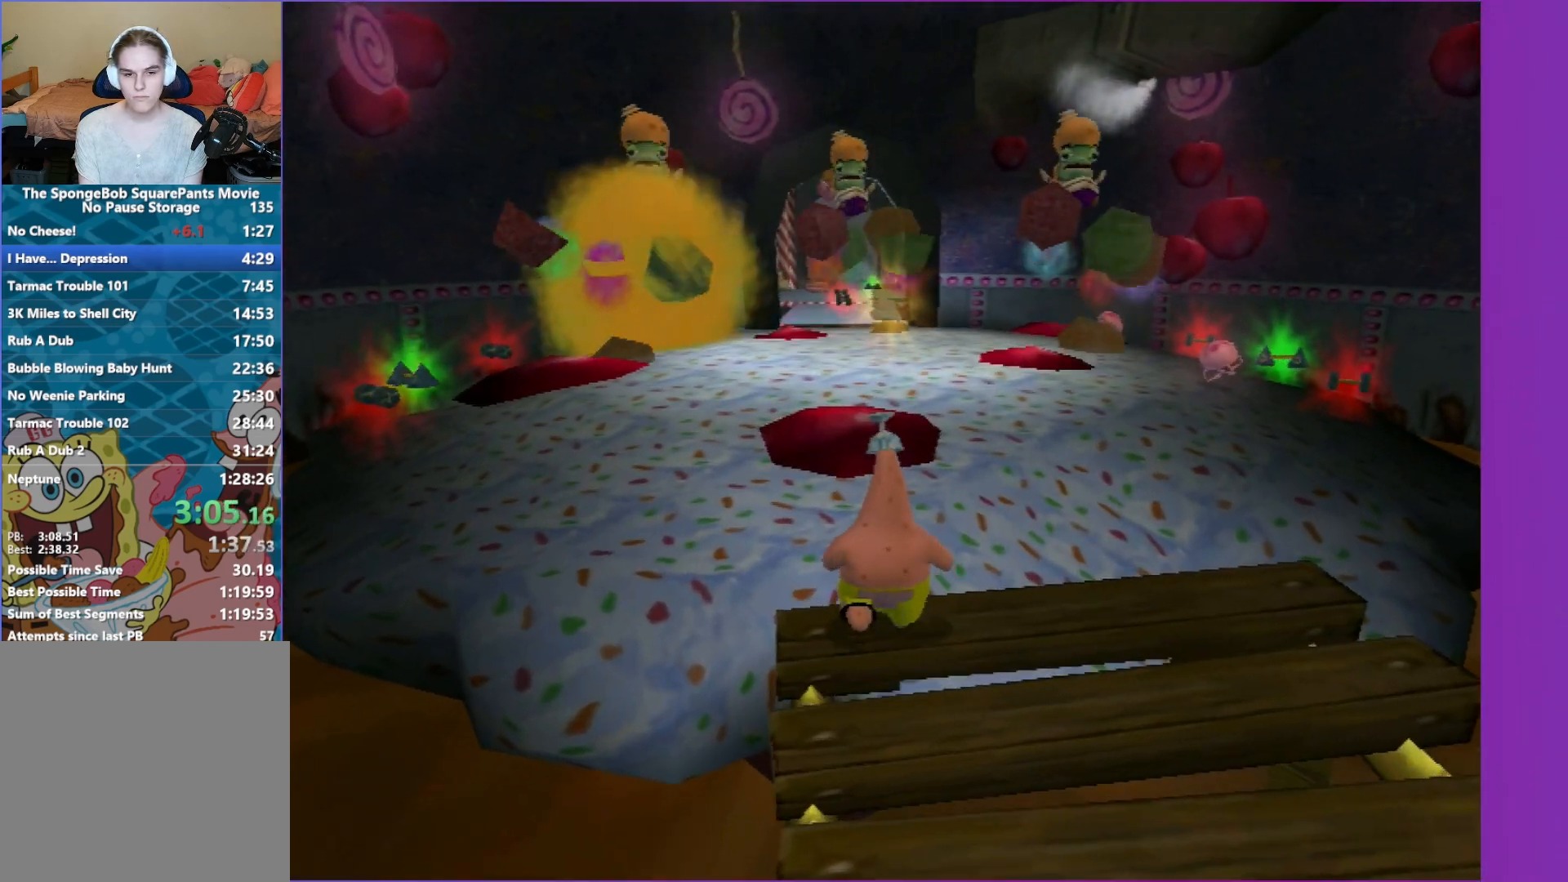
{"buttons": [], "left_stick": "up", "right_stick": "center", "events": [[300, "A", "down"], [383, "A", "up"]]}